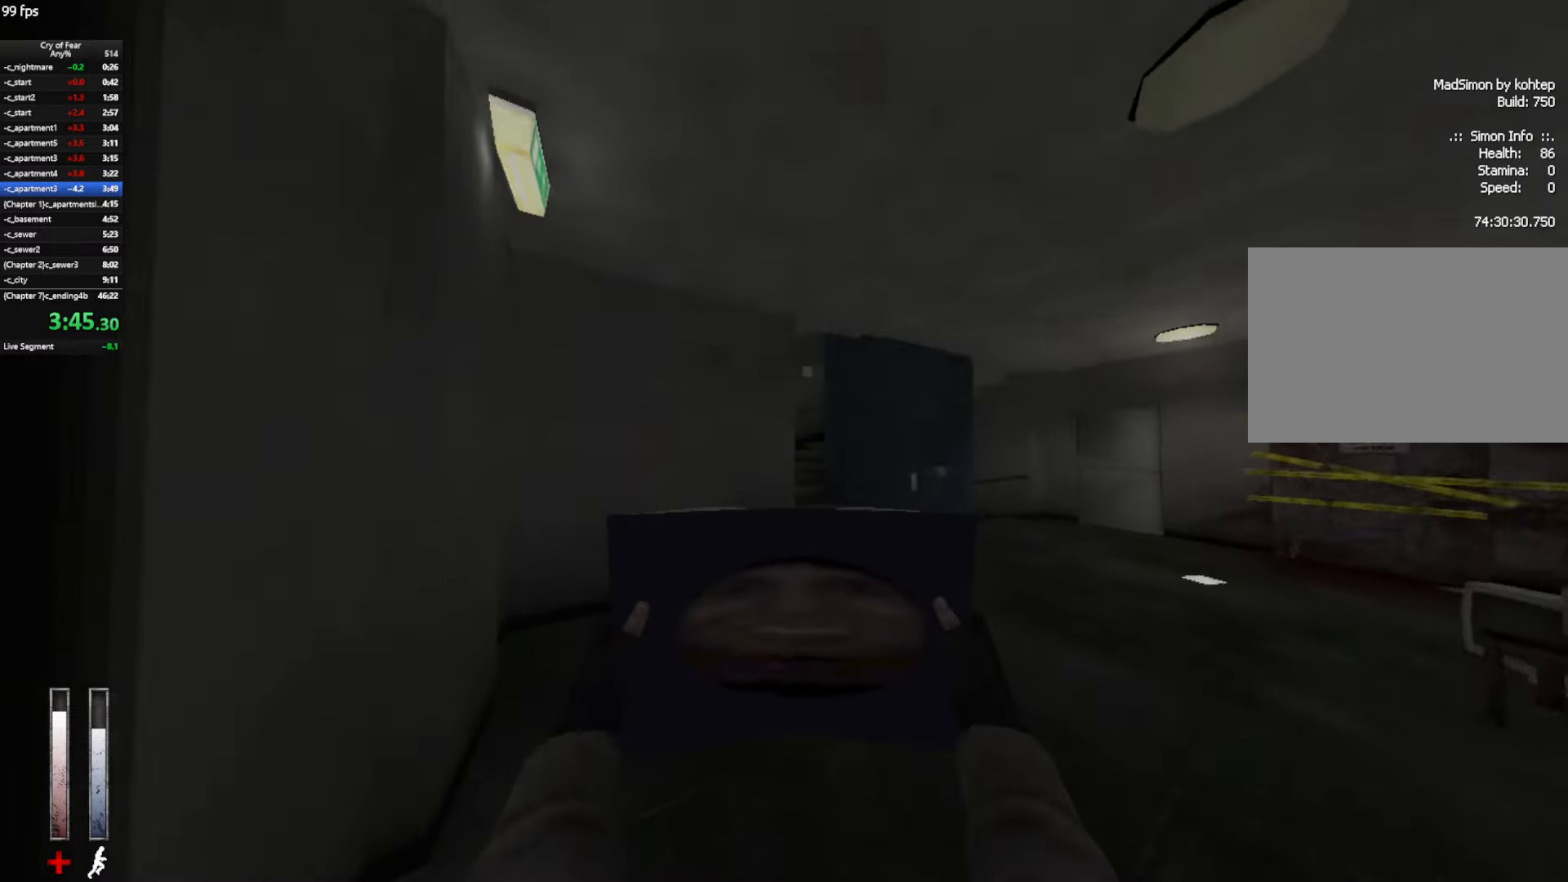
Gameplay with keyboard and mouse; each line is a JSON object with the keys and mouse buttons held at the frame after it. "events" lists presses ("down") and releases ("up") of "a", "alt", "c", "ctrl", "d", "e", "q", "s", "shift", "space", "tab", "w", "x", "z", "mouse_left", "mouse_middle", "mouse_right", "mouse_mb4", "mouse_wheel_up" and "mouse_wheel_down" between this image and that frame as [ms after this image, input, new state], when the widget could be followed in between. "mouse_left", "mouse_middle", "mouse_right", "mouse_mb4", "mouse_wheel_up", "mouse_wheel_down" = the "left", "middle", "right", "mb4", "wheel_up", "wheel_down" buttons of the "mouse" list. No other keys are recorded. Not read: mouse_move.
{"keys": ["shift", "w"], "mouse": [], "events": [[133, "shift", "up"], [133, "w", "up"], [183, "w", "down"], [233, "shift", "down"]]}
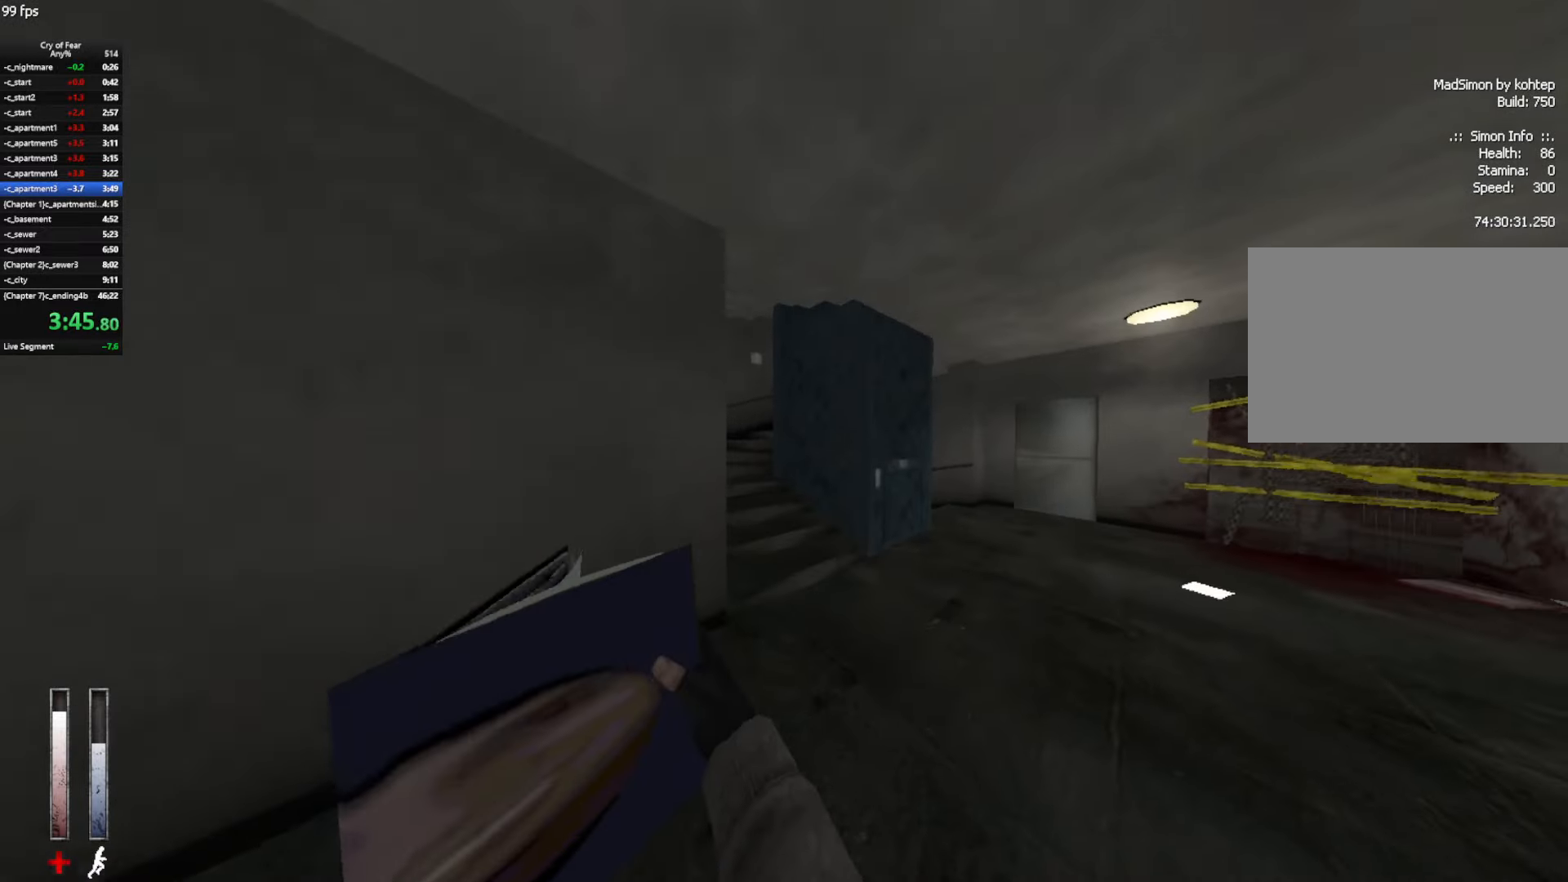
{"keys": ["shift", "w"], "mouse": [], "events": []}
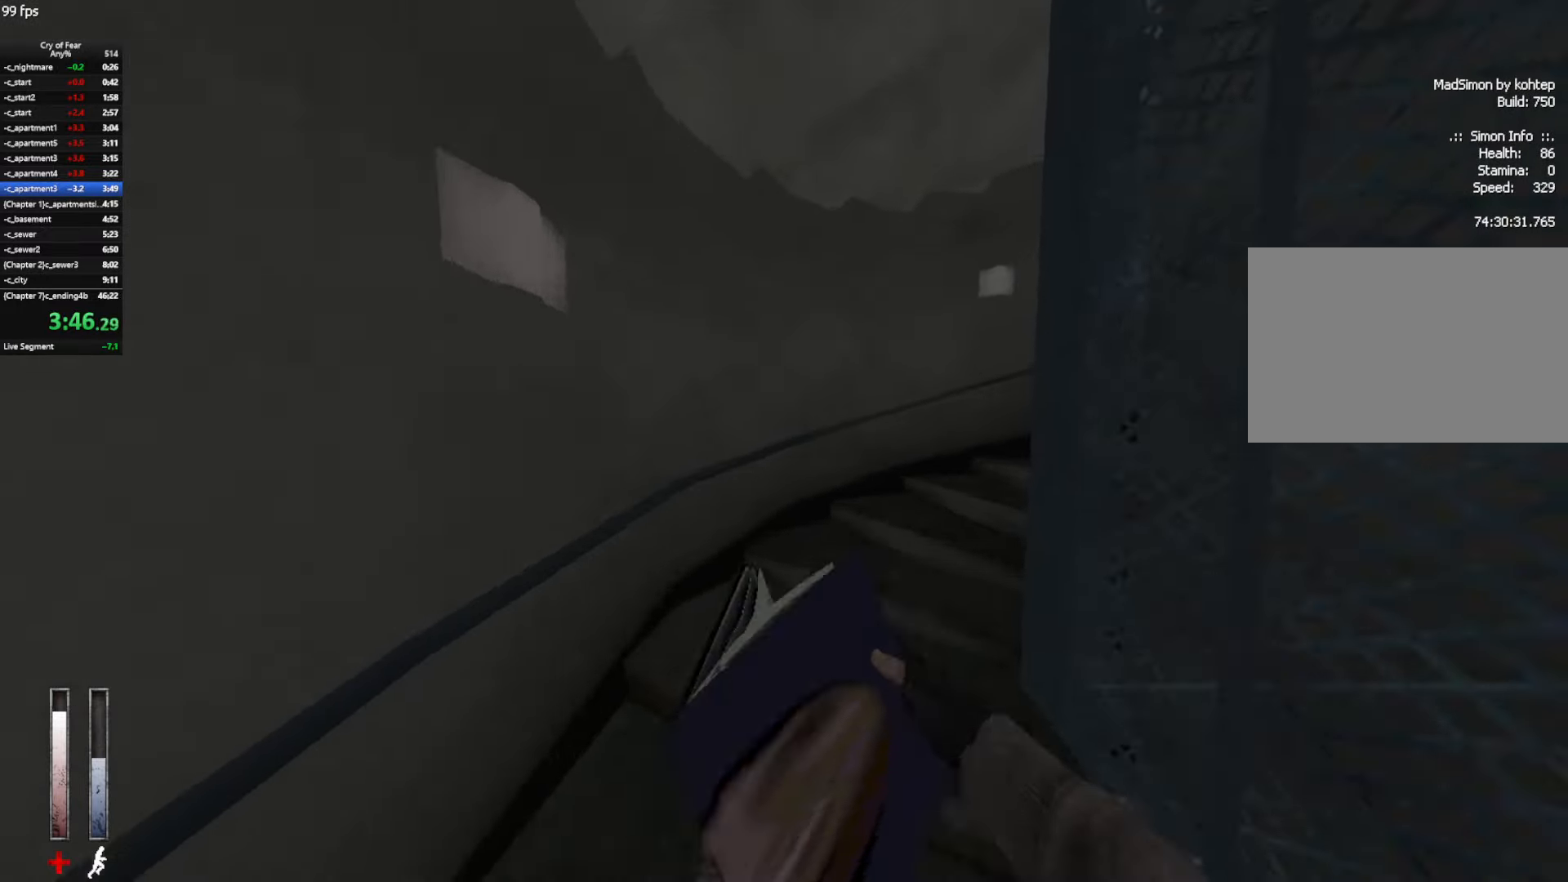
{"keys": ["shift", "w"], "mouse": [], "events": []}
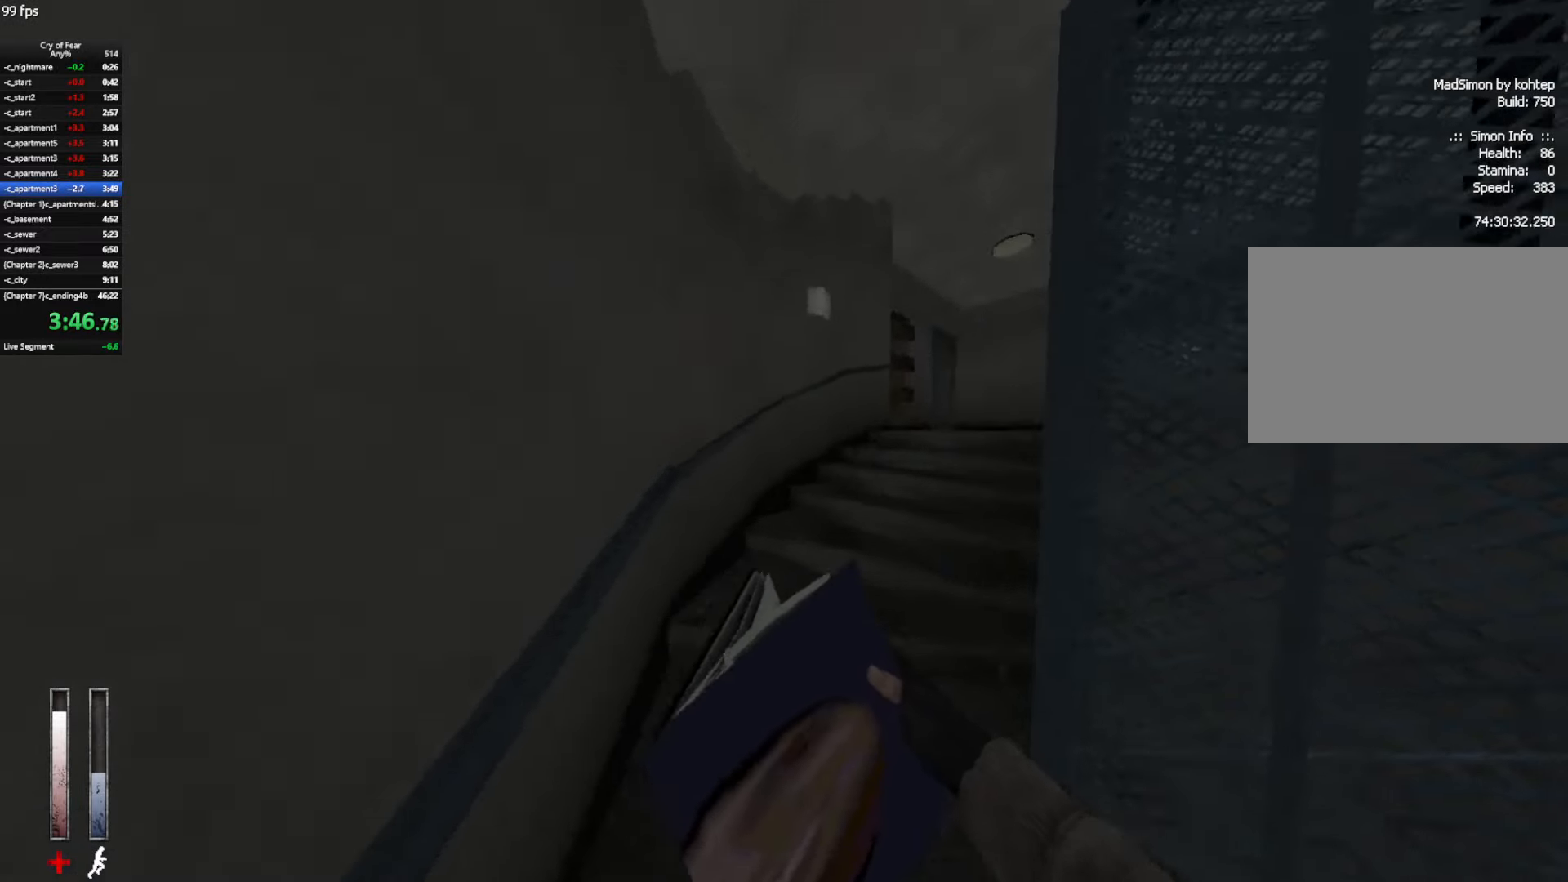
{"keys": ["shift", "w"], "mouse": [], "events": []}
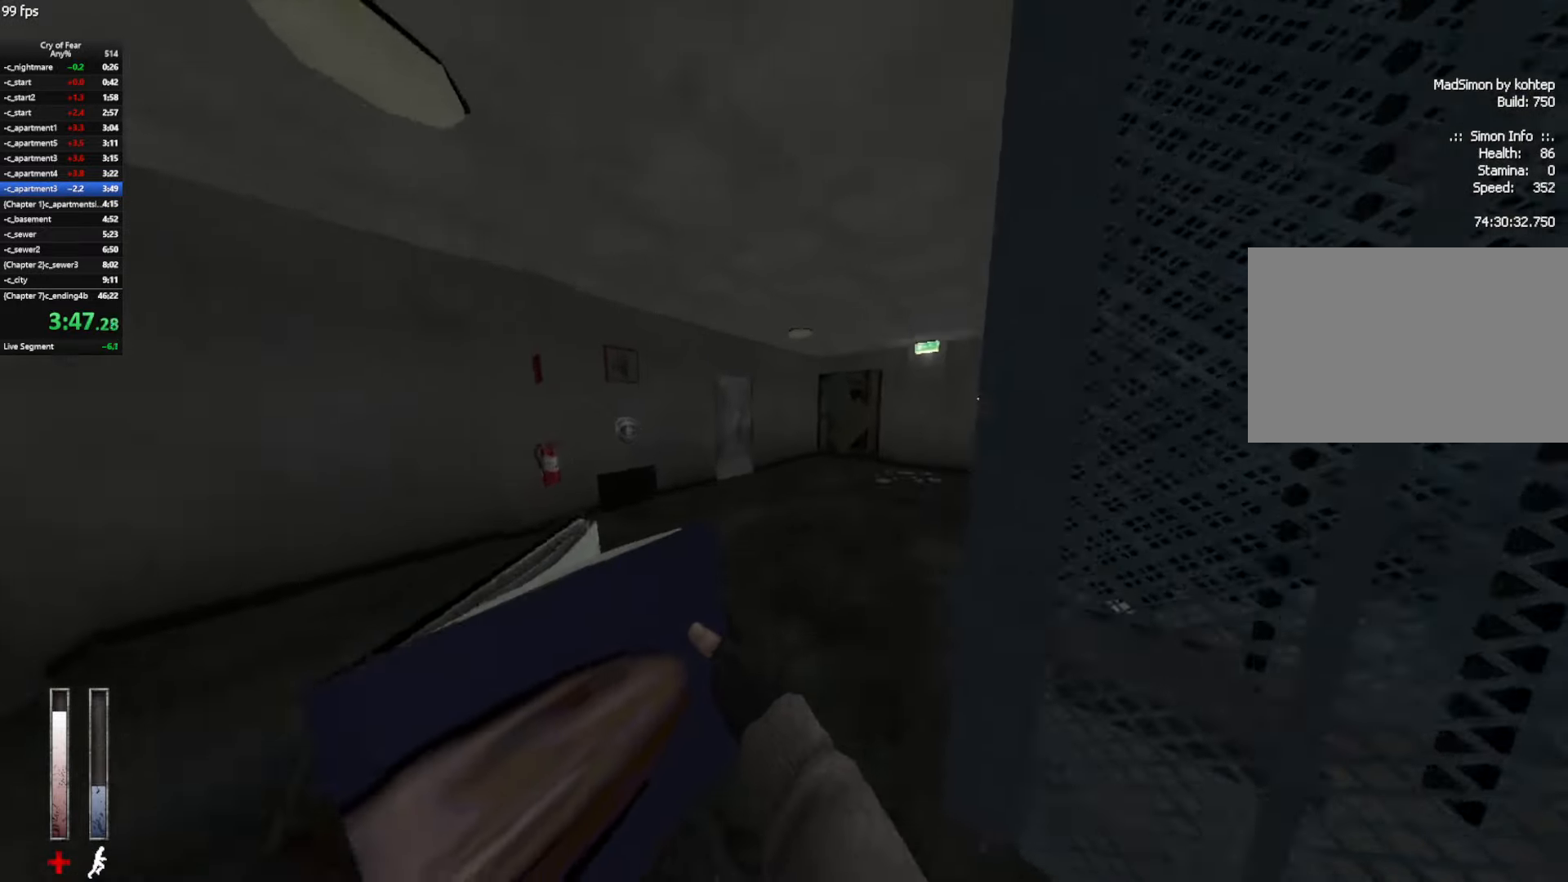
{"keys": [], "mouse": [], "events": [[16, "shift", "up"], [116, "d", "down"], [300, "d", "up"], [433, "e", "down"], [483, "e", "up"], [483, "w", "up"]]}
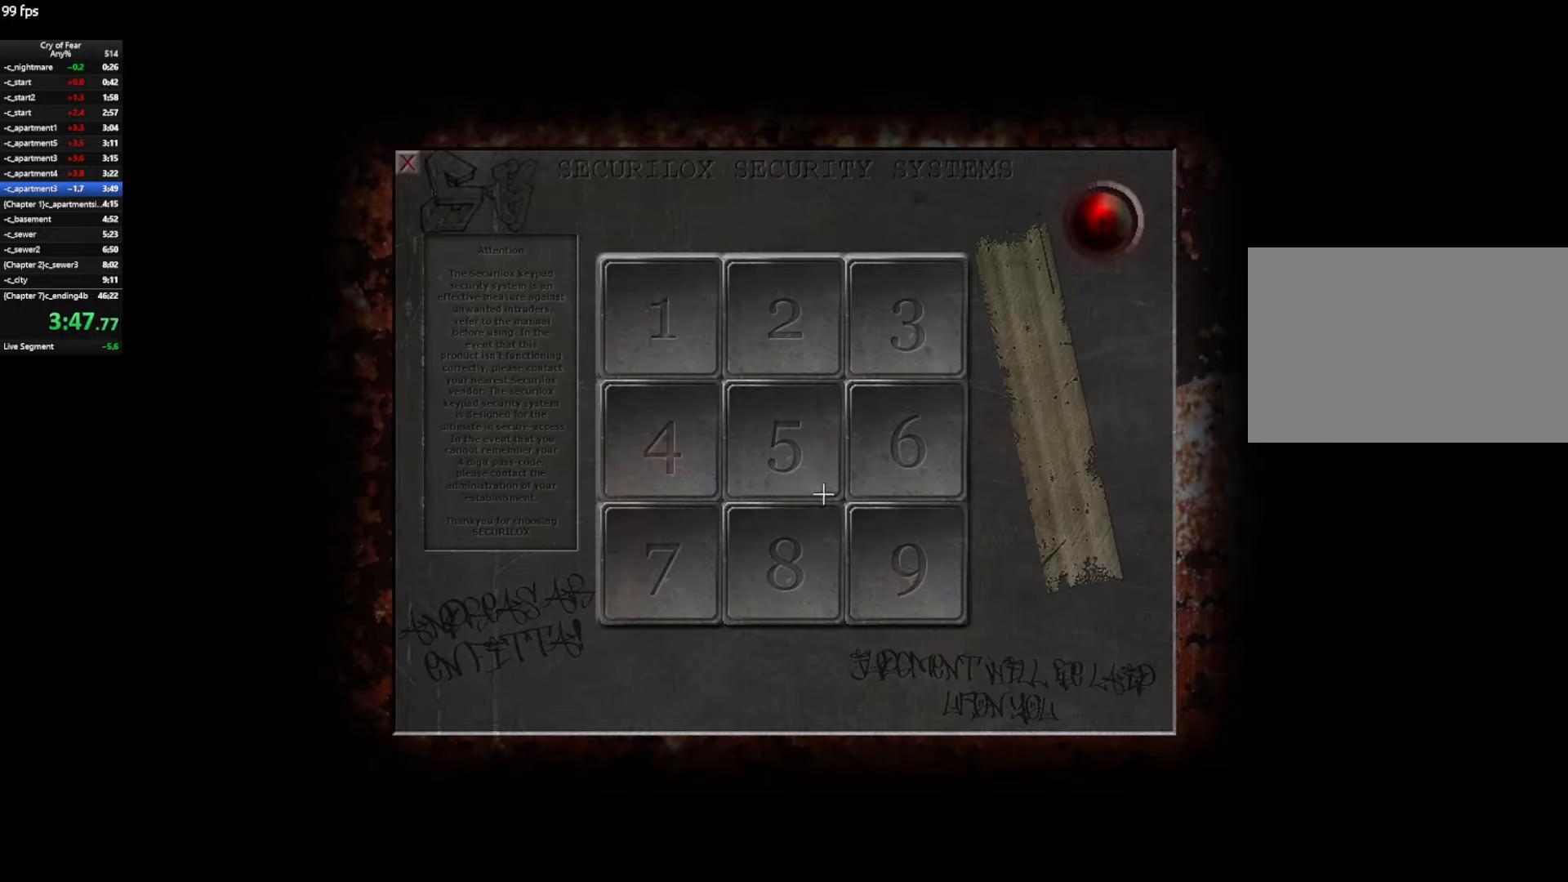
{"keys": [], "mouse": ["left"], "events": [[266, "mouse_left", "down"], [316, "mouse_left", "up"], [450, "mouse_left", "down"]]}
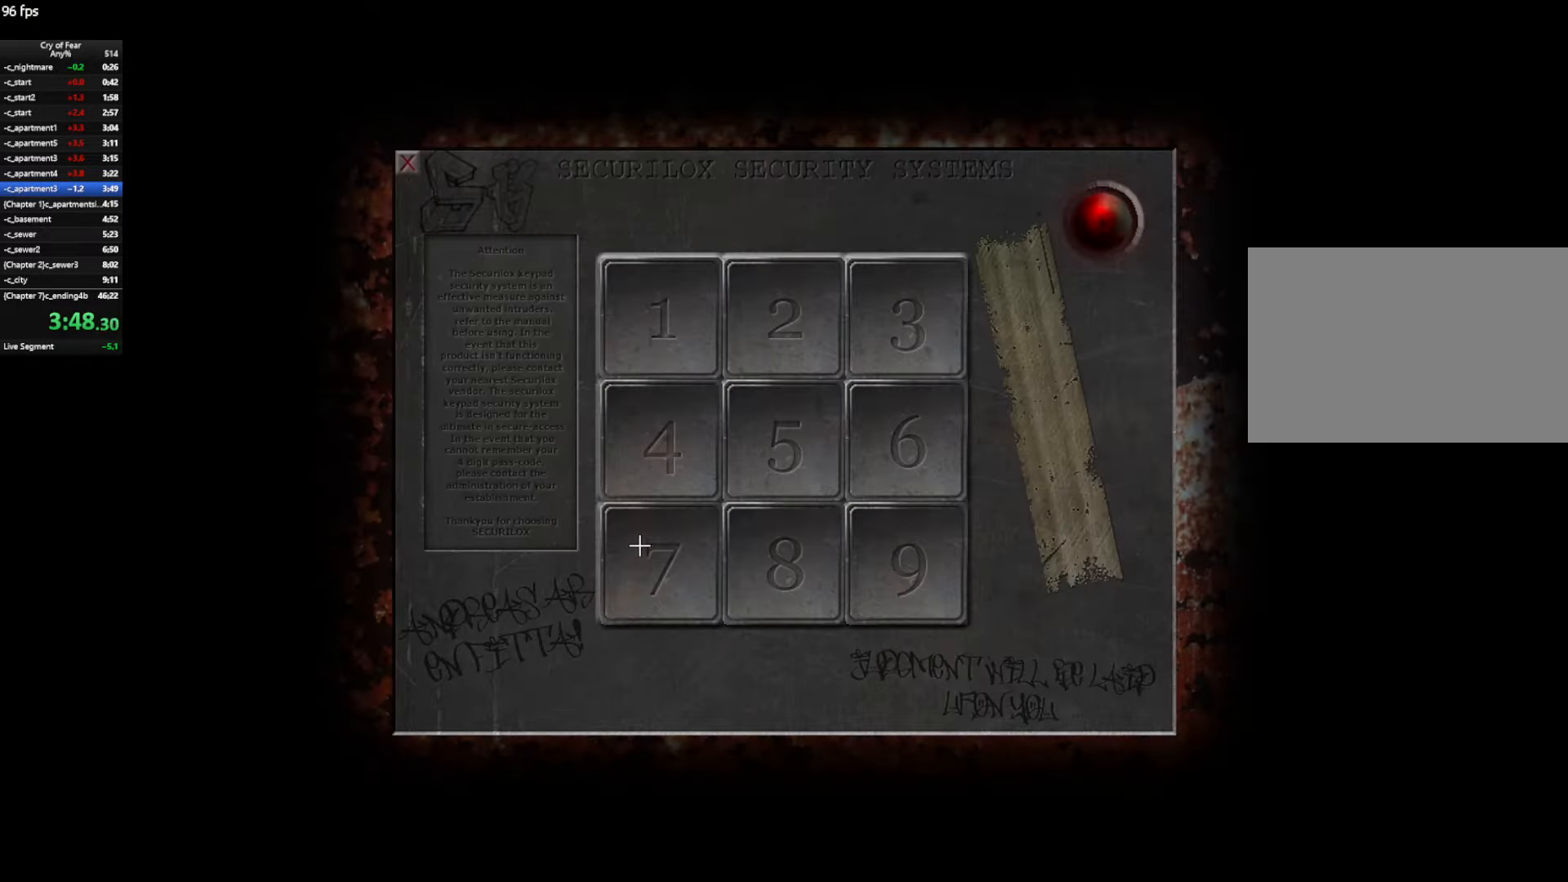
{"keys": [], "mouse": [], "events": [[50, "mouse_left", "up"], [133, "mouse_left", "down"], [183, "mouse_left", "up"], [283, "mouse_left", "down"], [366, "mouse_left", "up"]]}
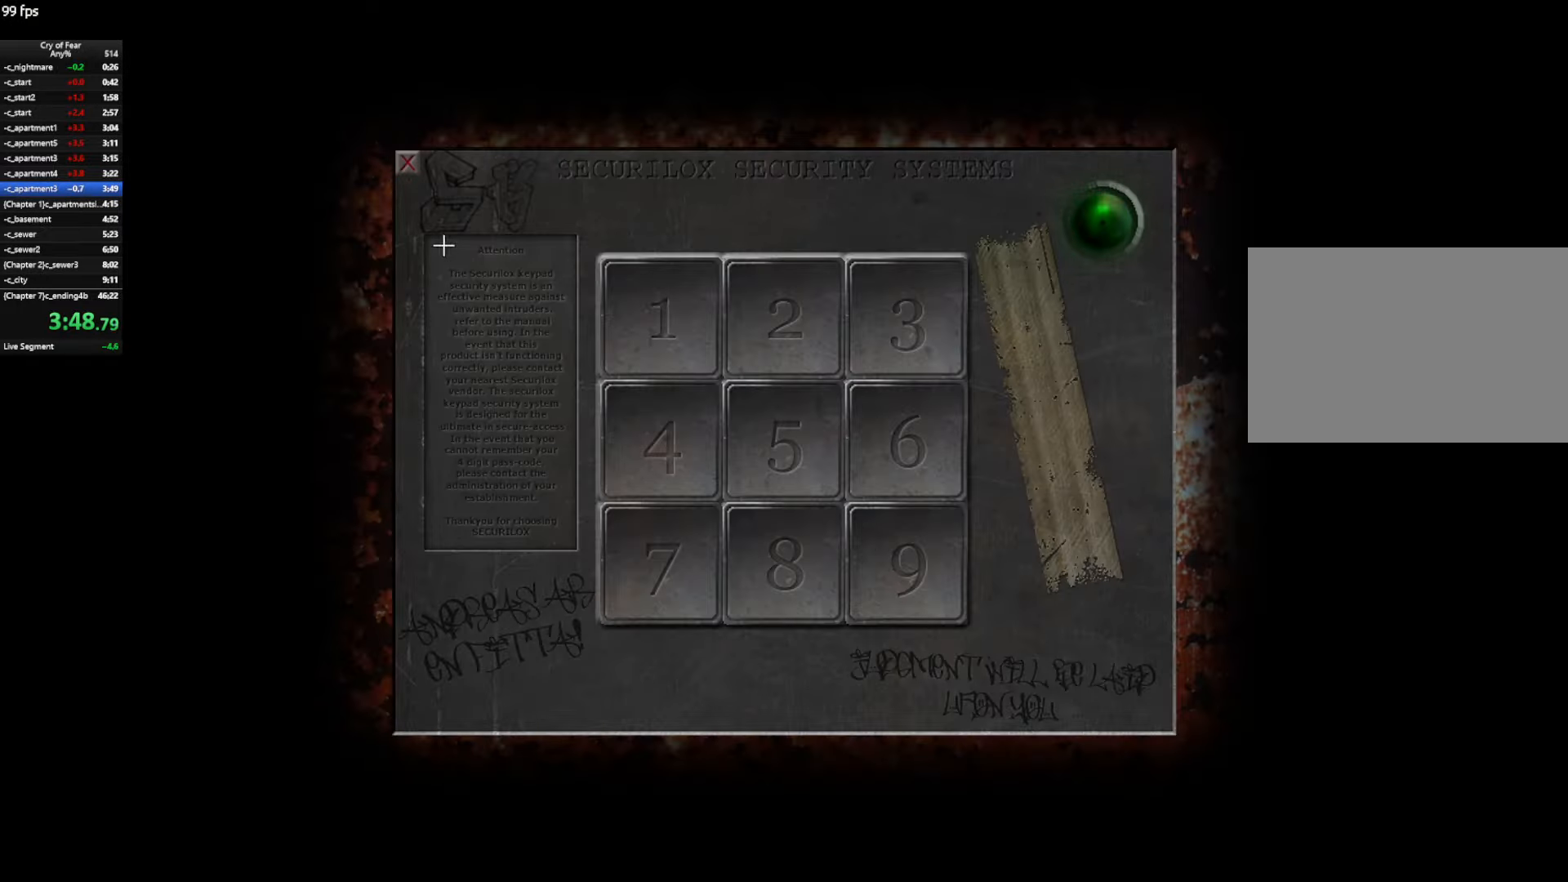
{"keys": ["d"], "mouse": ["mb4"], "events": [[250, "mouse_left", "down"], [300, "mouse_left", "up"], [433, "d", "down"], [483, "mouse_mb4", "down"]]}
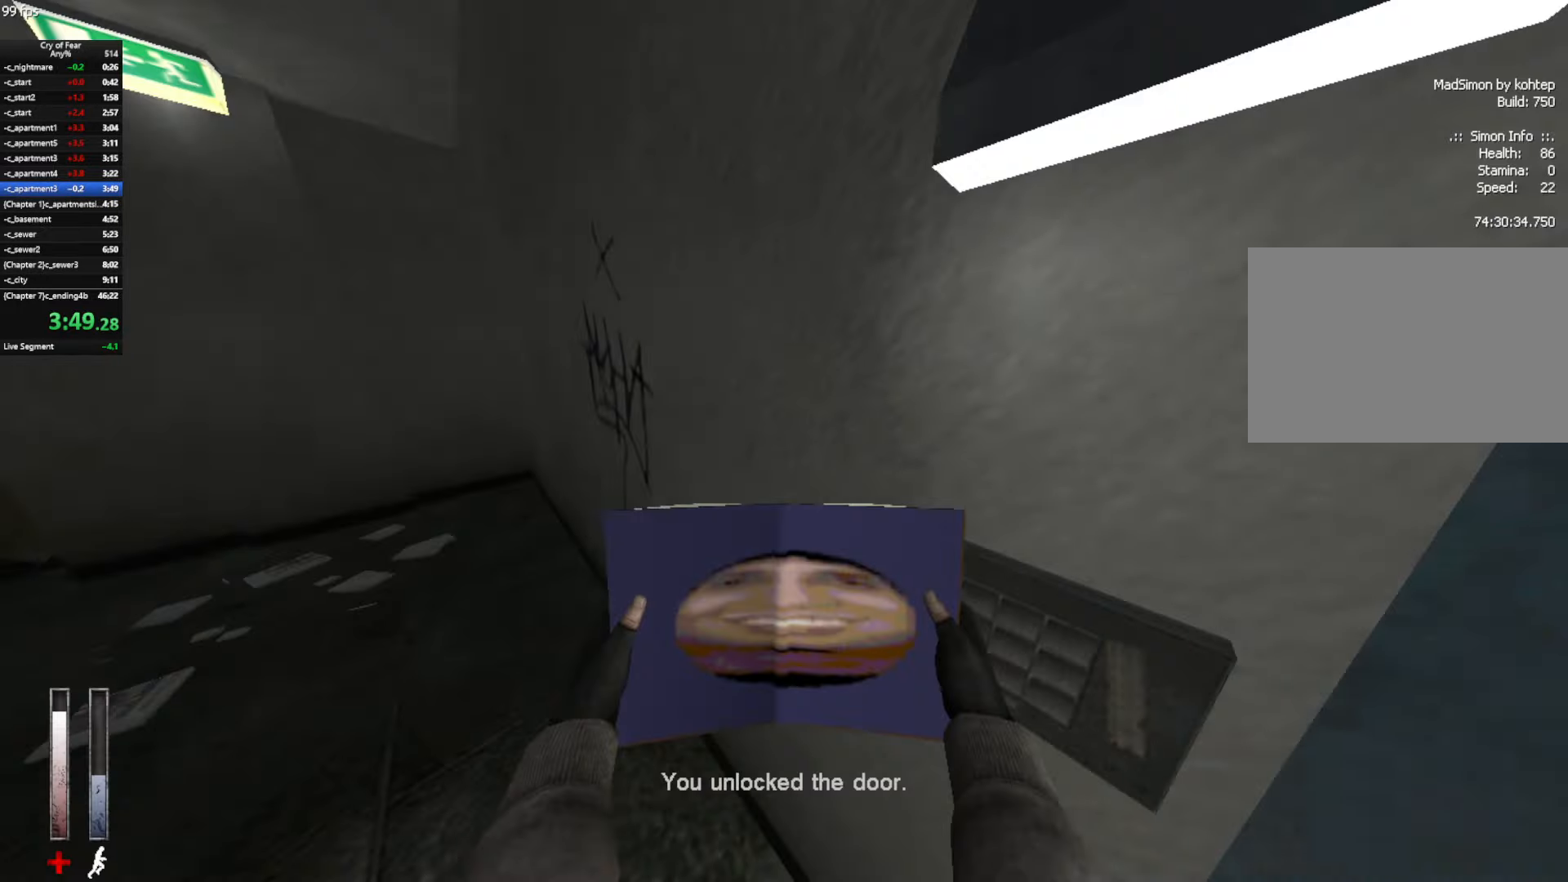
{"keys": ["a", "w"], "mouse": ["mb4"], "events": [[166, "w", "down"], [216, "d", "up"], [400, "d", "down"], [450, "d", "up"], [500, "a", "down"]]}
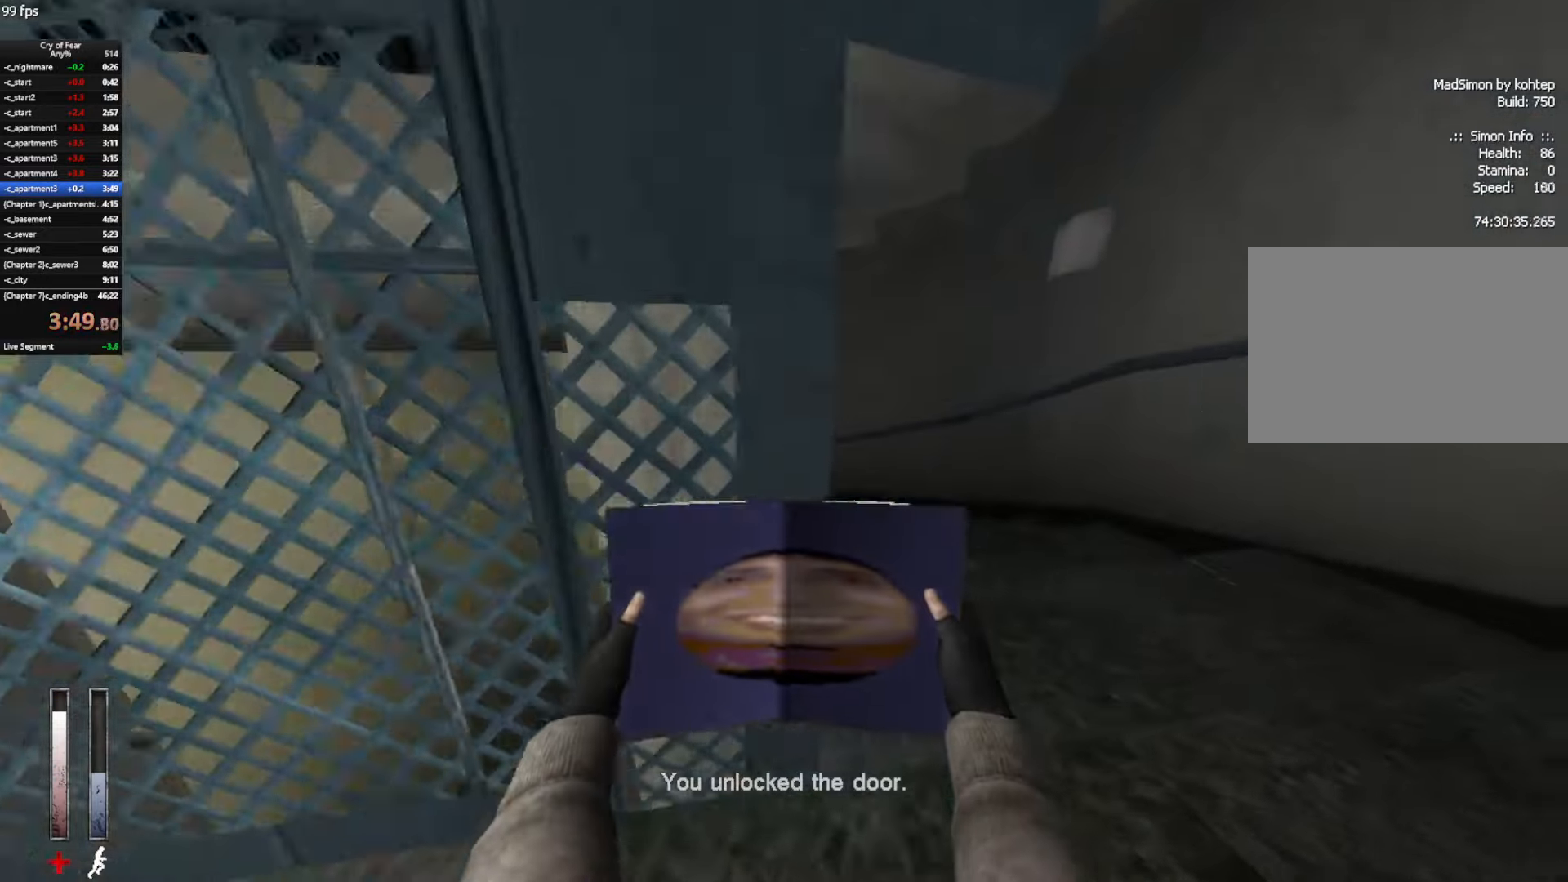
{"keys": ["d", "w"], "mouse": ["mb4"], "events": [[133, "w", "up"], [467, "a", "up"], [467, "d", "down"], [467, "w", "down"]]}
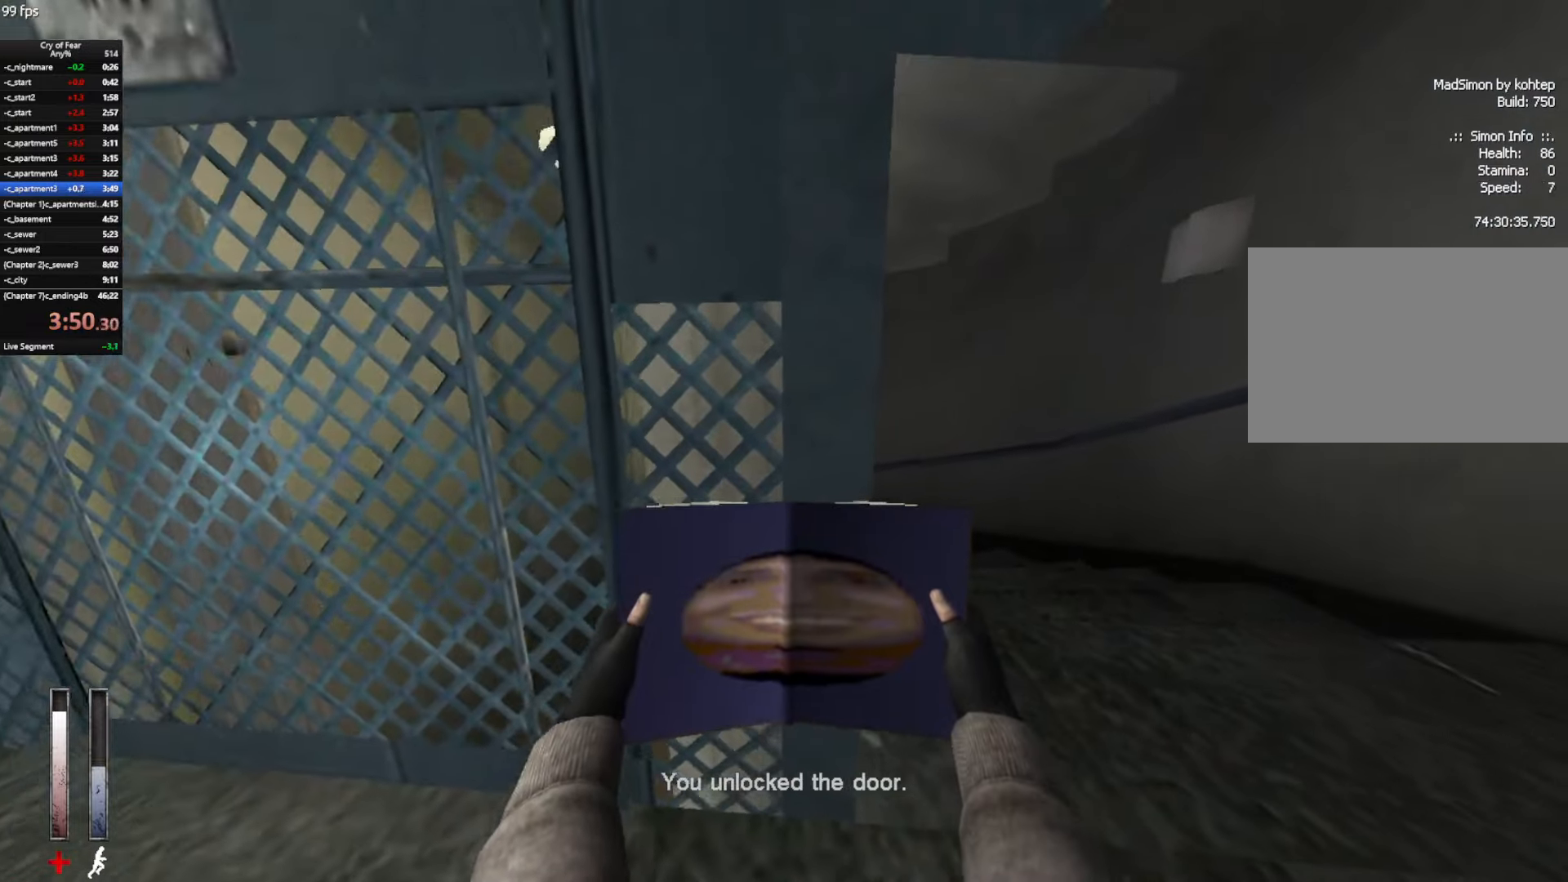
{"keys": [], "mouse": ["mb4"], "events": [[67, "a", "down"], [67, "d", "up"], [150, "a", "up"], [250, "d", "down"], [300, "d", "up"], [383, "d", "down"], [433, "d", "up"], [483, "w", "up"]]}
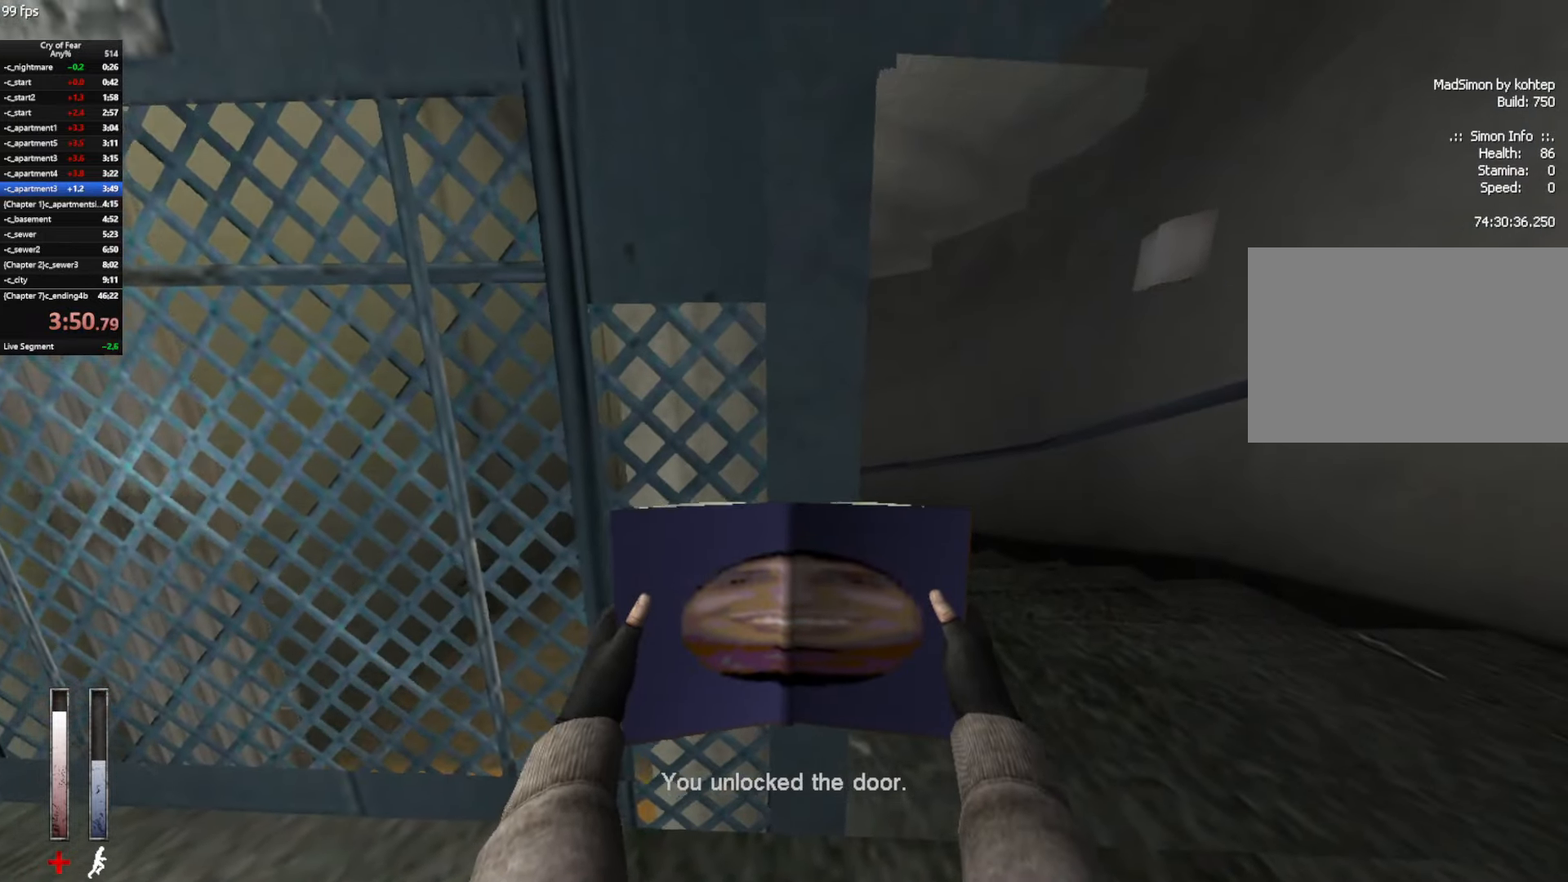
{"keys": [], "mouse": ["mb4"], "events": [[33, "d", "down"], [83, "d", "up"], [267, "w", "down"], [317, "d", "down"], [317, "w", "up"], [367, "d", "up"]]}
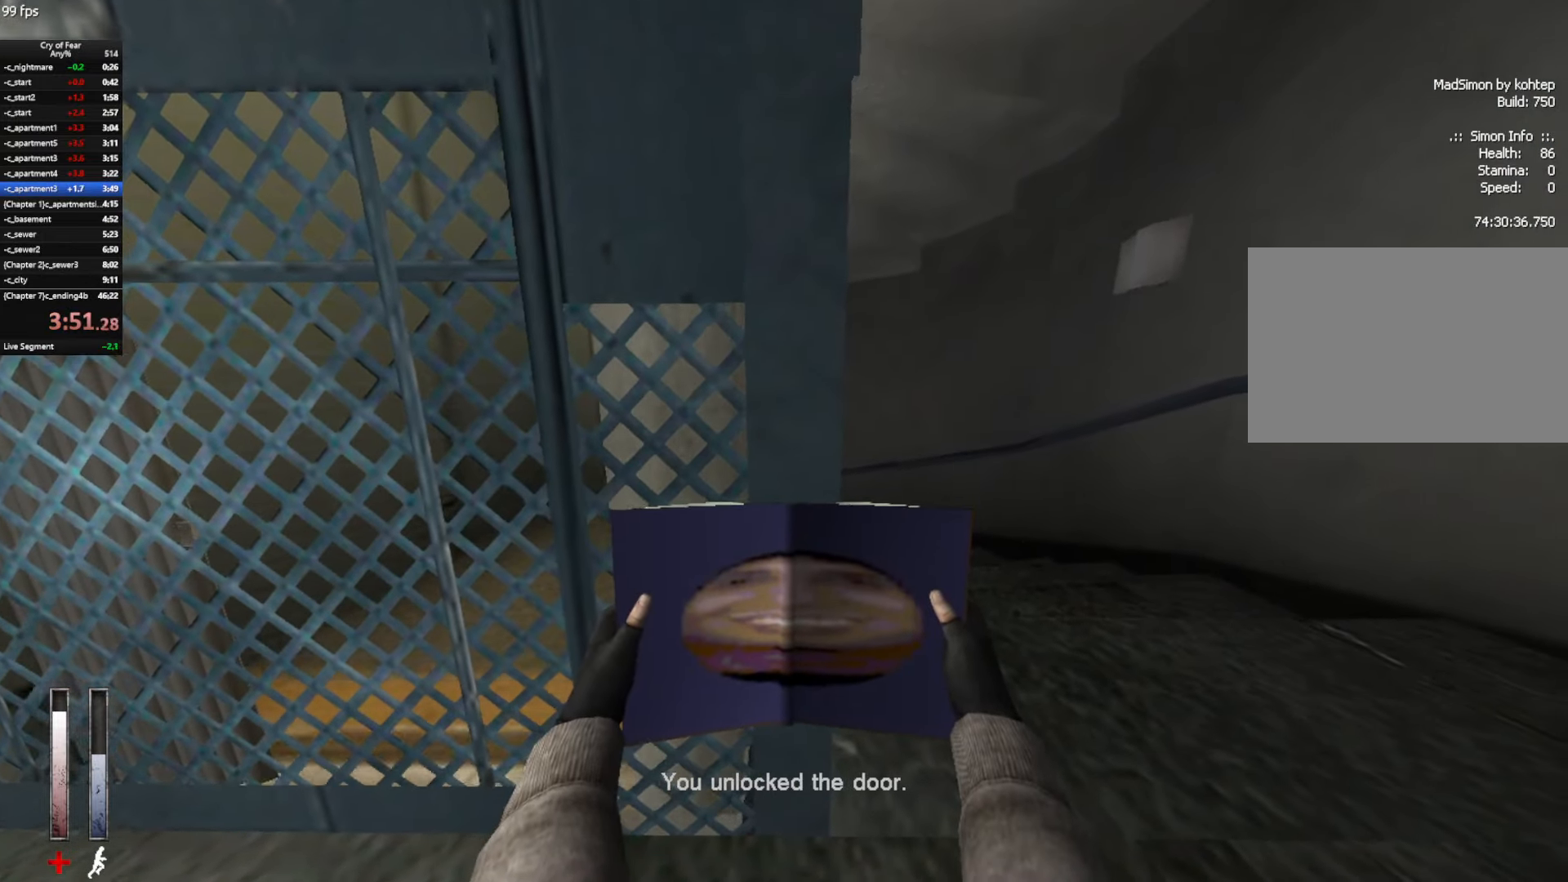
{"keys": [], "mouse": ["mb4"], "events": []}
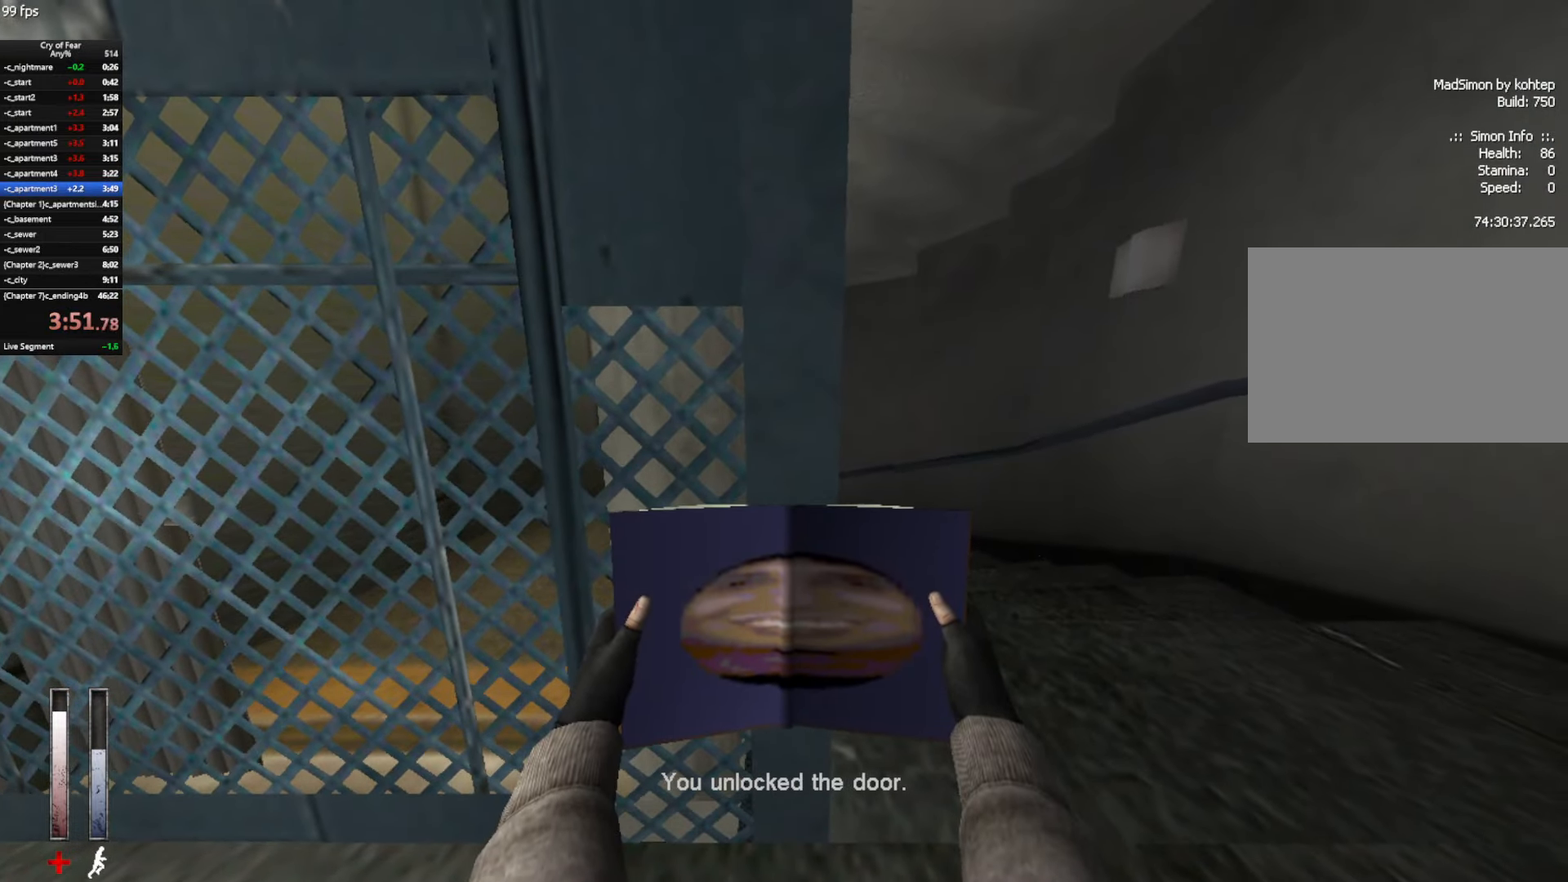
{"keys": [], "mouse": ["mb4"], "events": []}
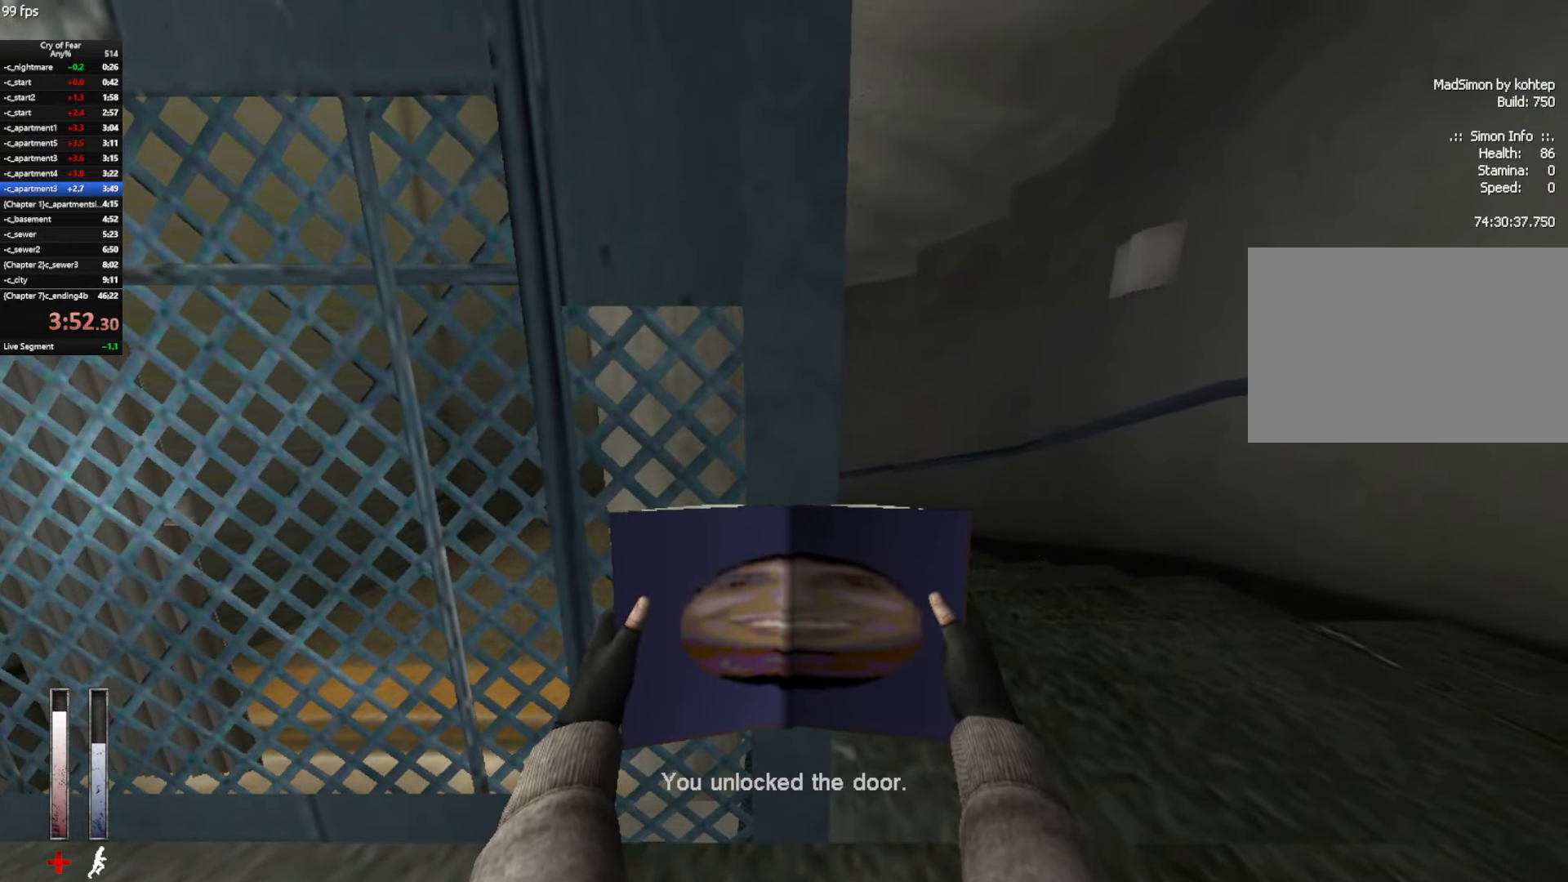
{"keys": [], "mouse": ["mb4"], "events": [[400, "e", "down"], [450, "e", "up"]]}
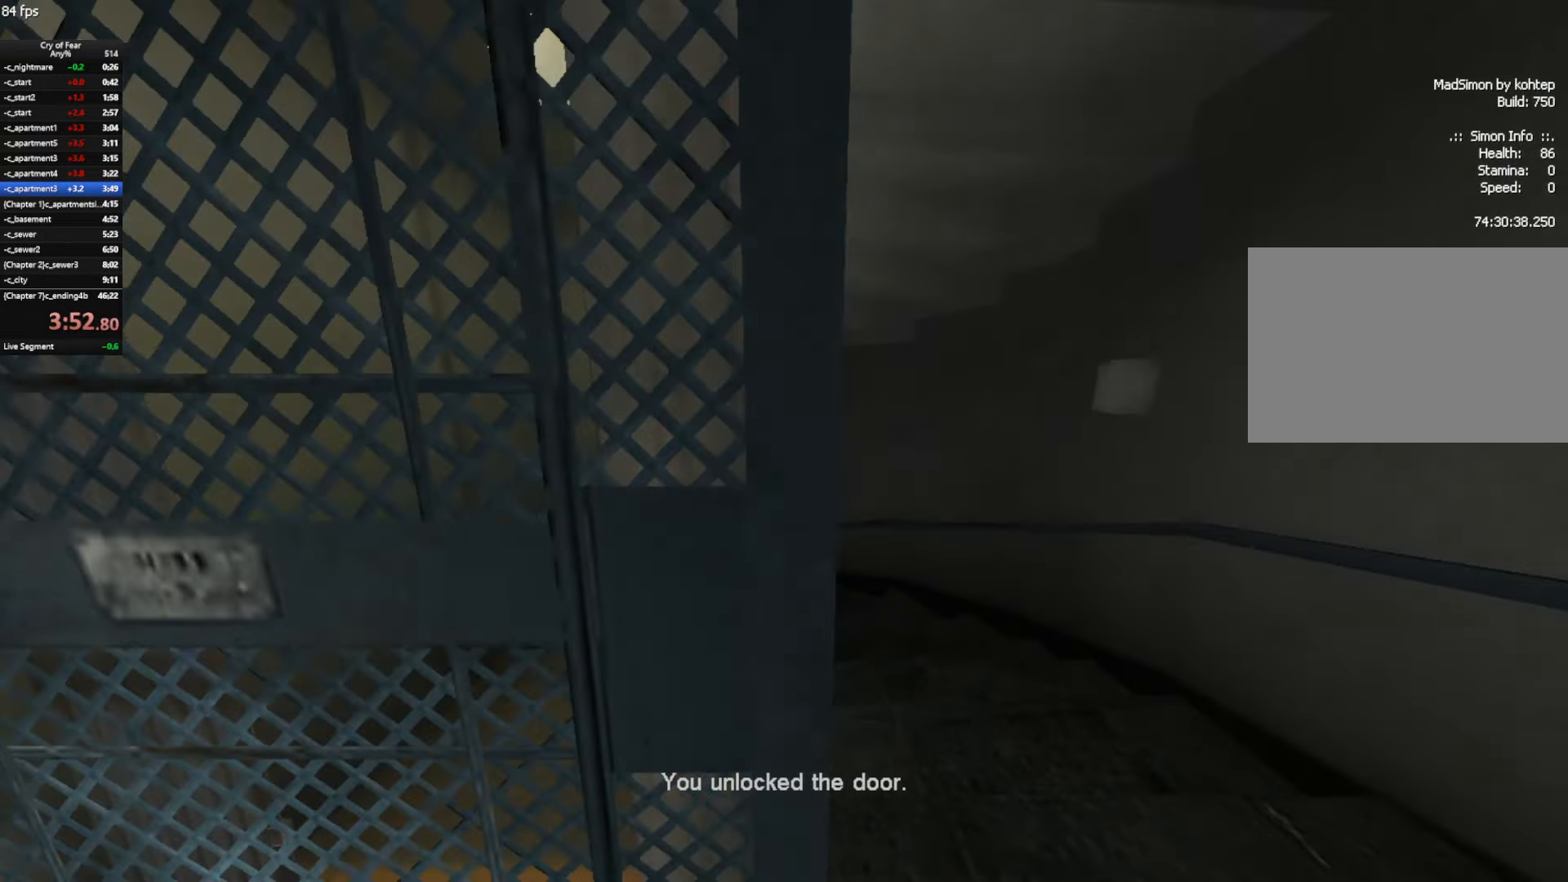
{"keys": ["a", "s"], "mouse": [], "events": [[133, "a", "down"], [133, "s", "down"], [183, "mouse_mb4", "up"]]}
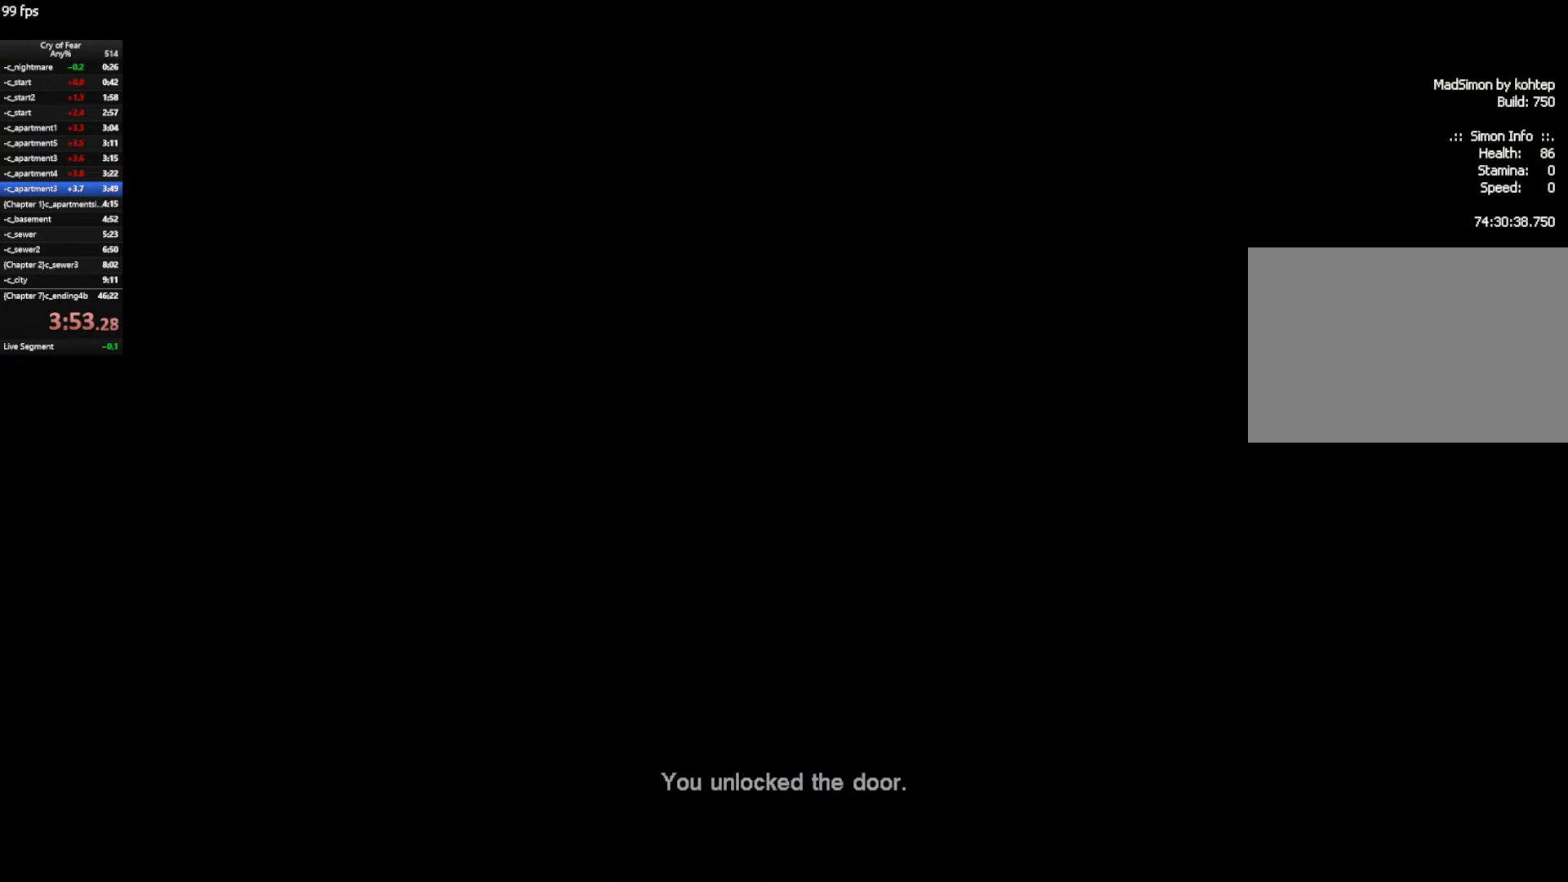
{"keys": ["a", "s"], "mouse": [], "events": []}
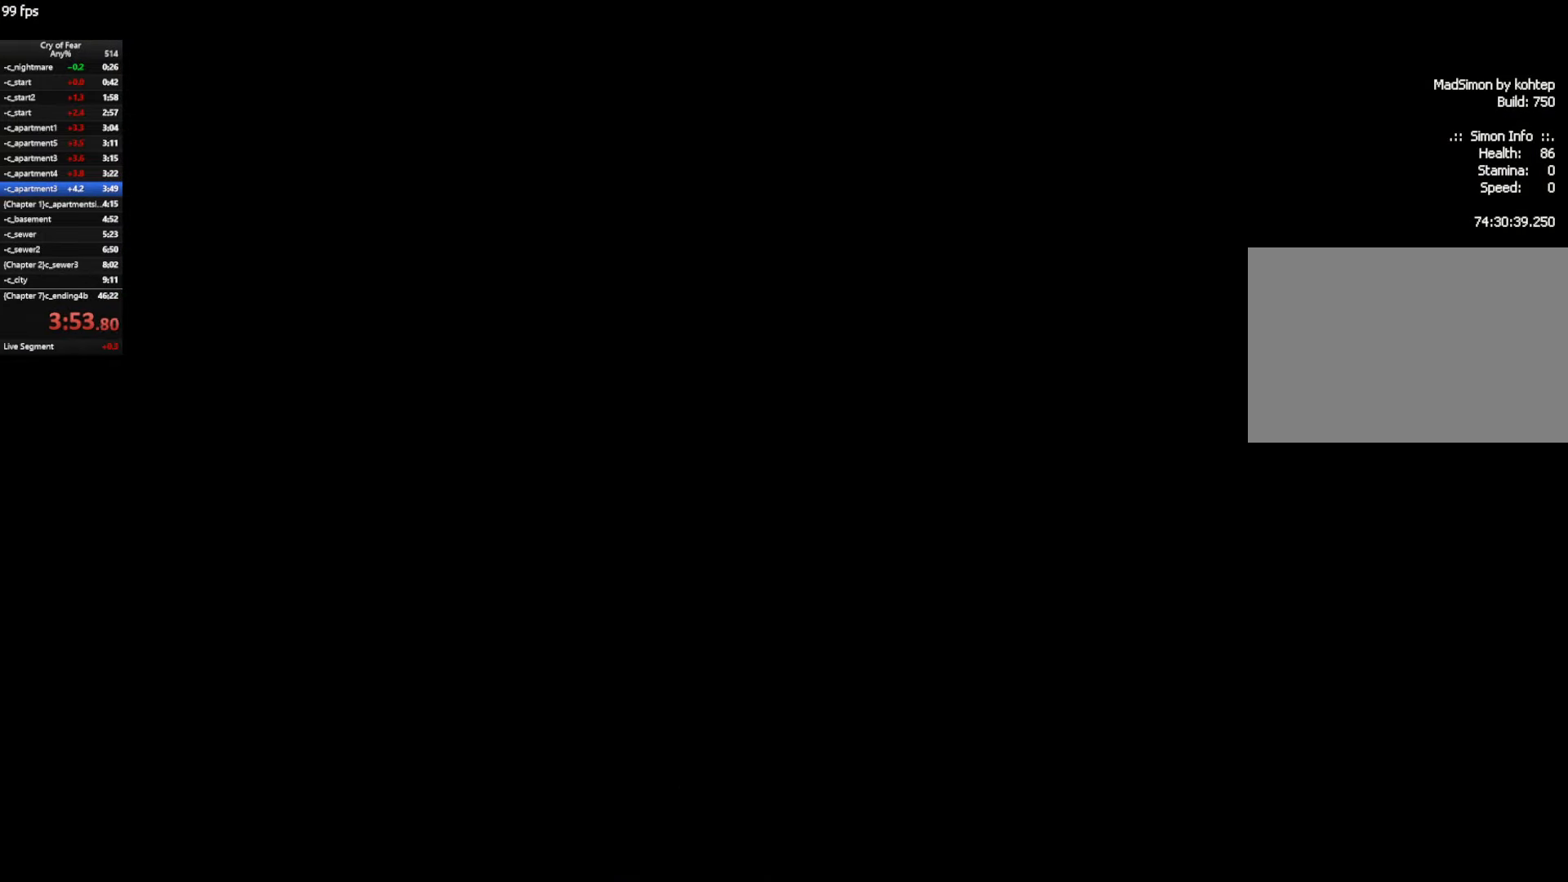
{"keys": ["a", "s"], "mouse": [], "events": []}
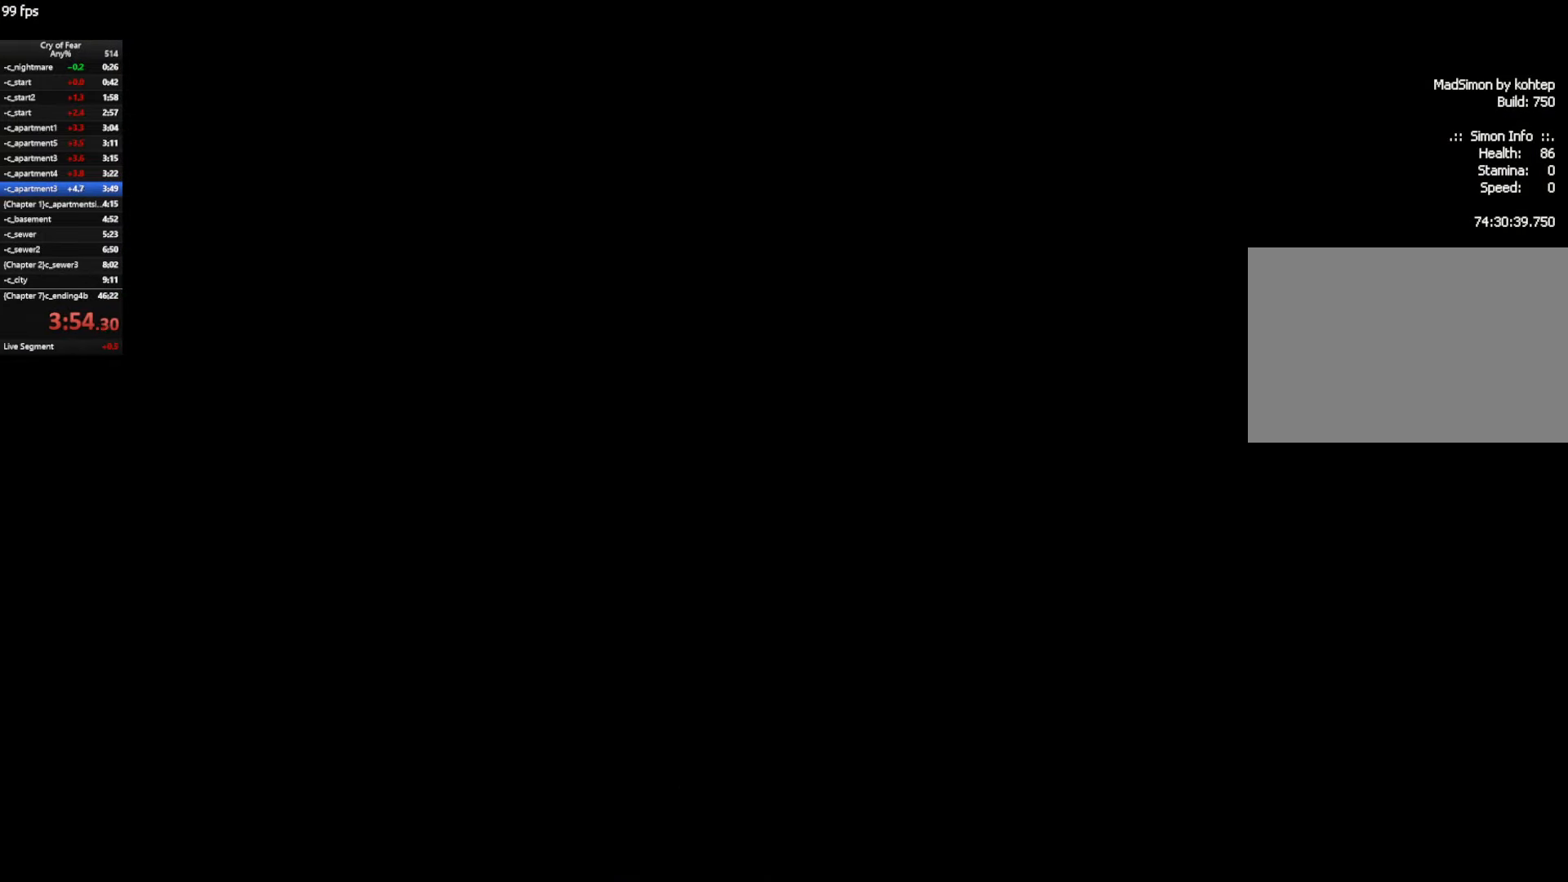
{"keys": ["a", "s"], "mouse": [], "events": []}
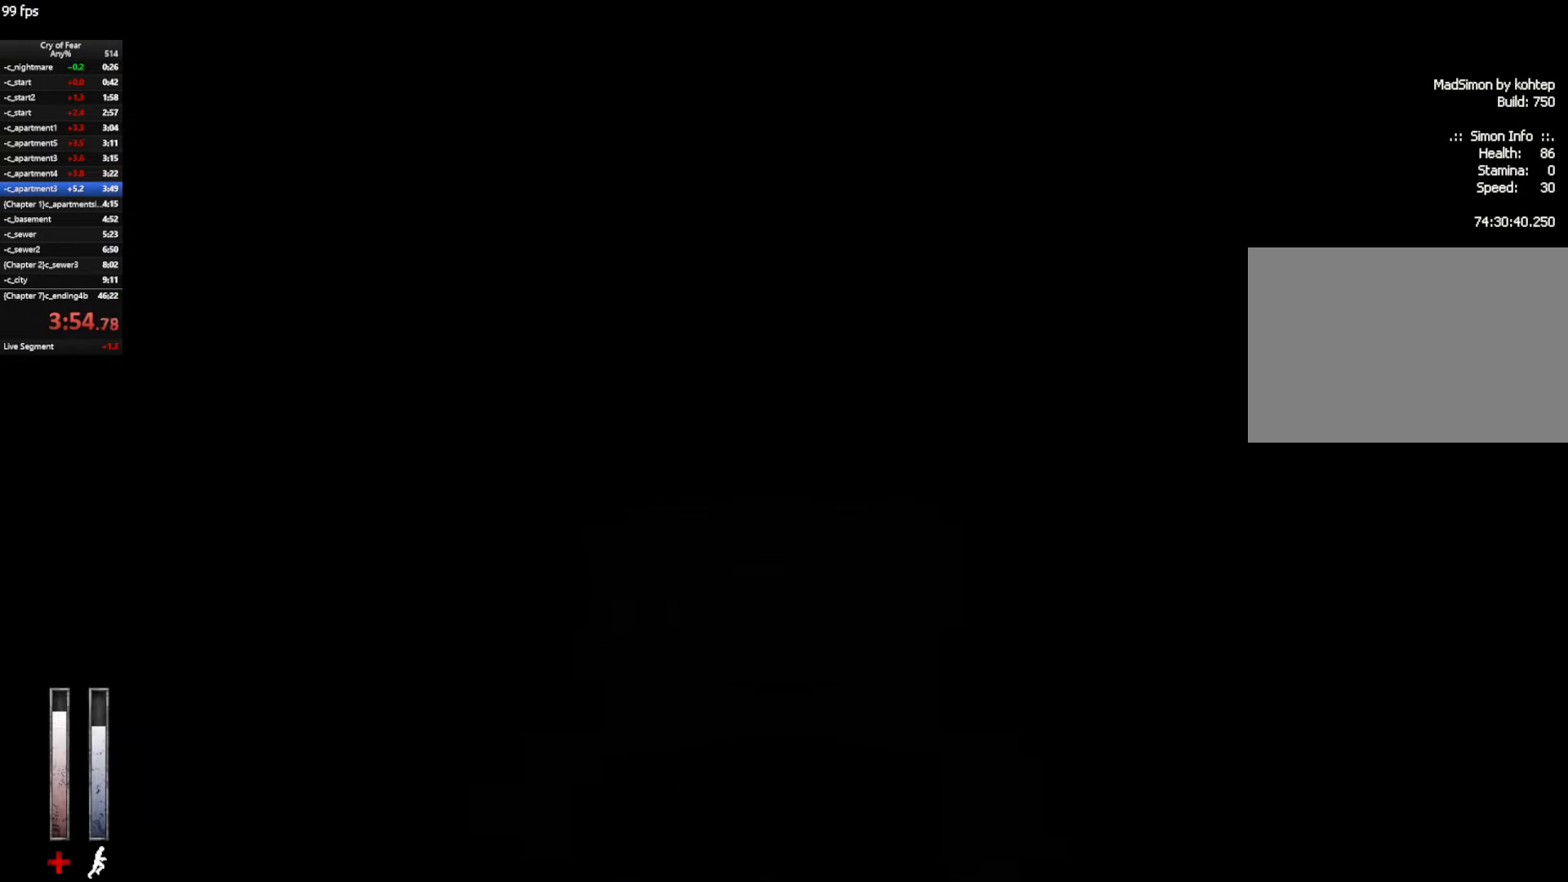
{"keys": ["a", "s"], "mouse": [], "events": []}
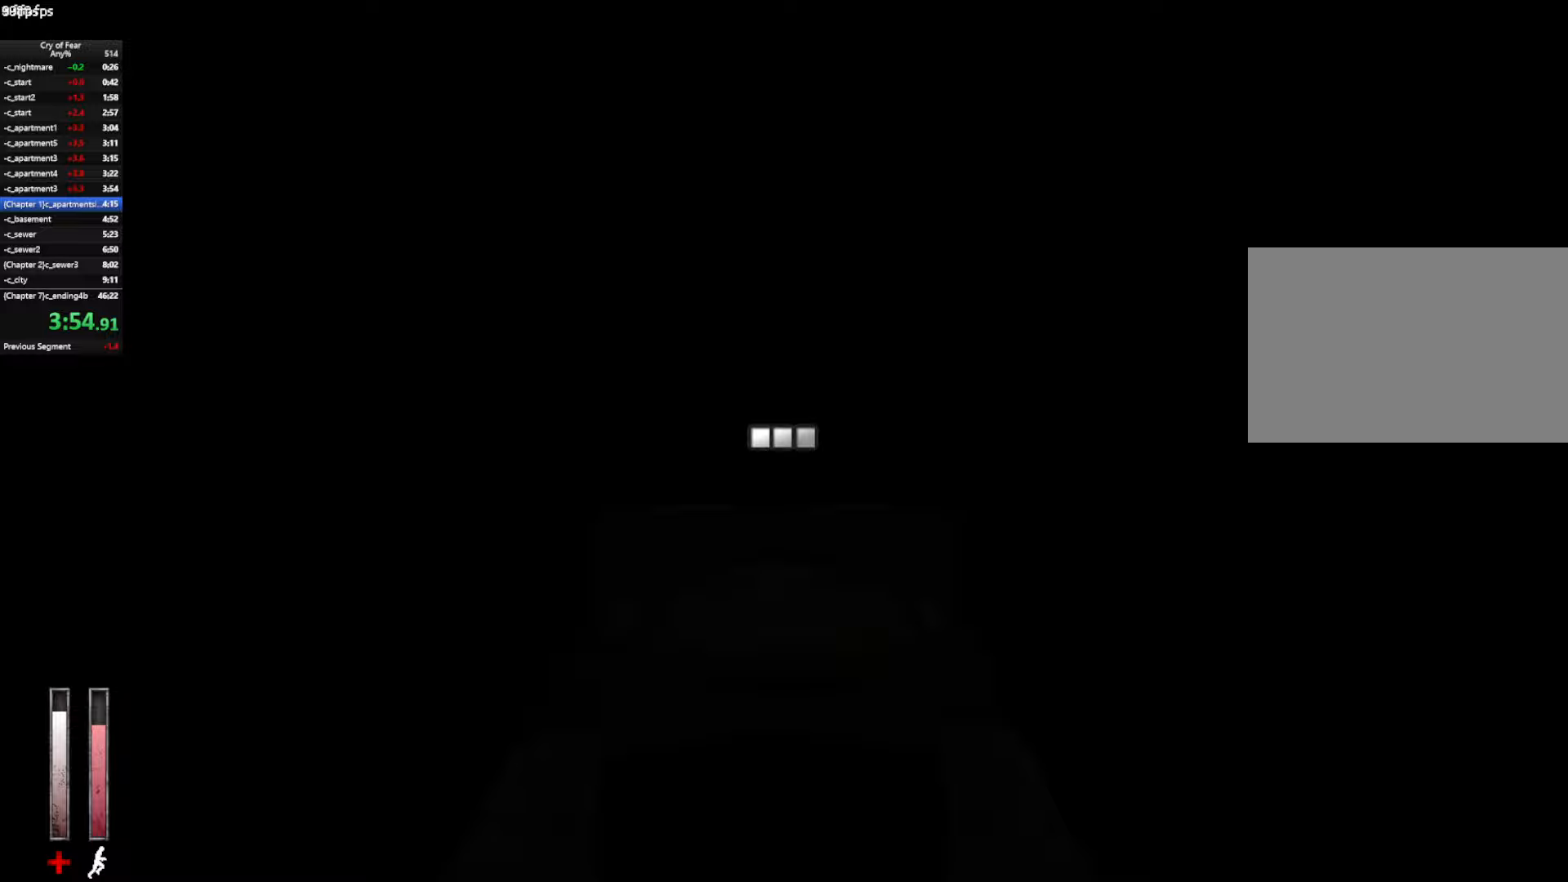
{"keys": ["a", "s"], "mouse": [], "events": []}
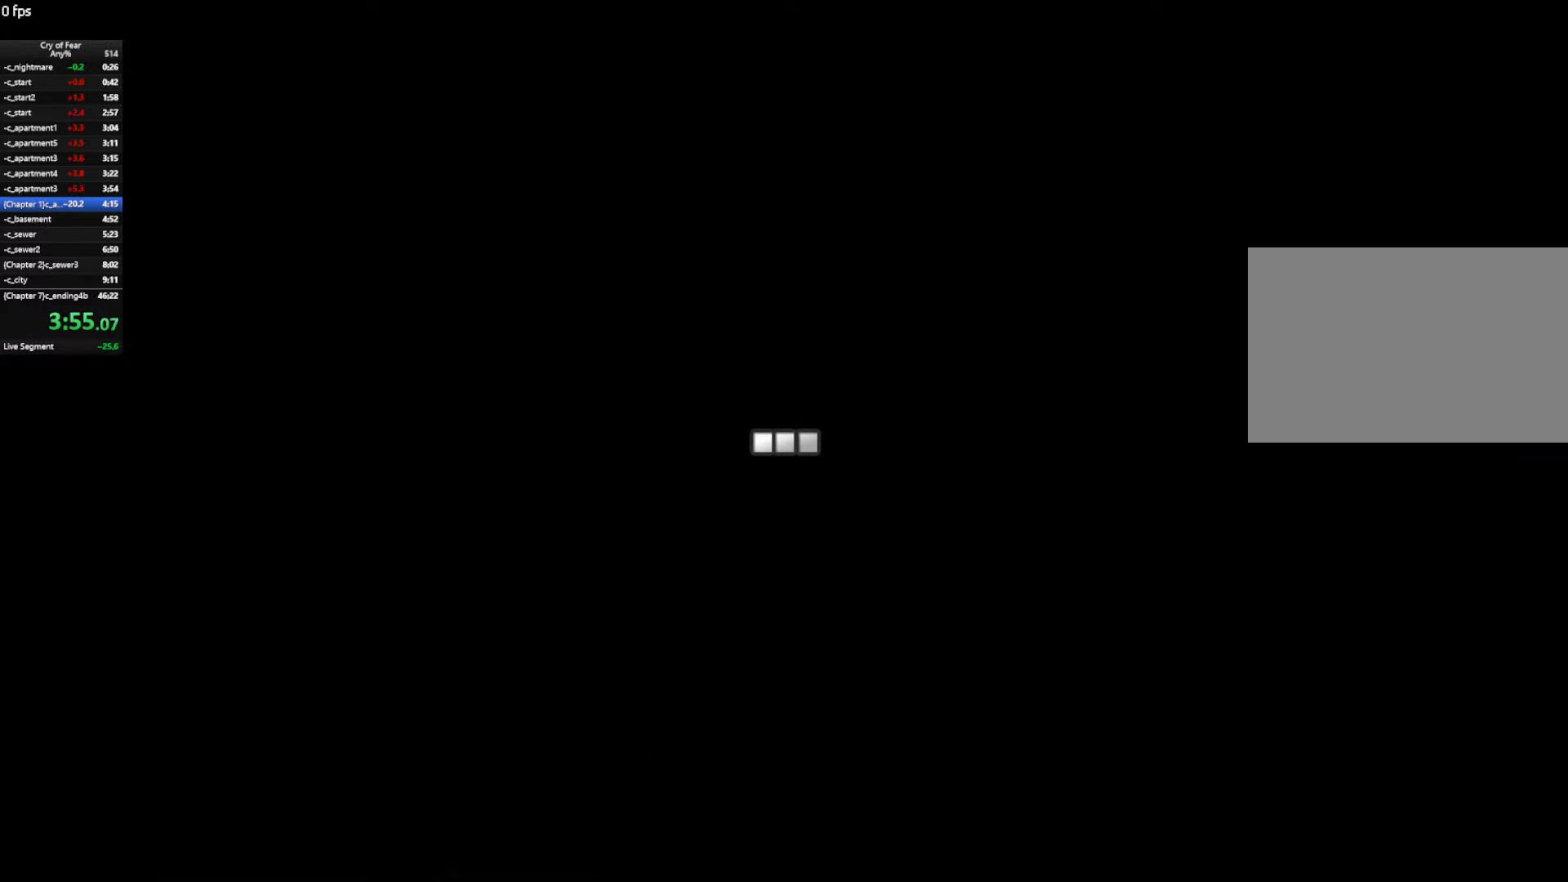
{"keys": ["w"], "mouse": [], "events": [[100, "s", "up"], [184, "a", "up"], [234, "d", "down"], [334, "w", "down"], [367, "d", "up"]]}
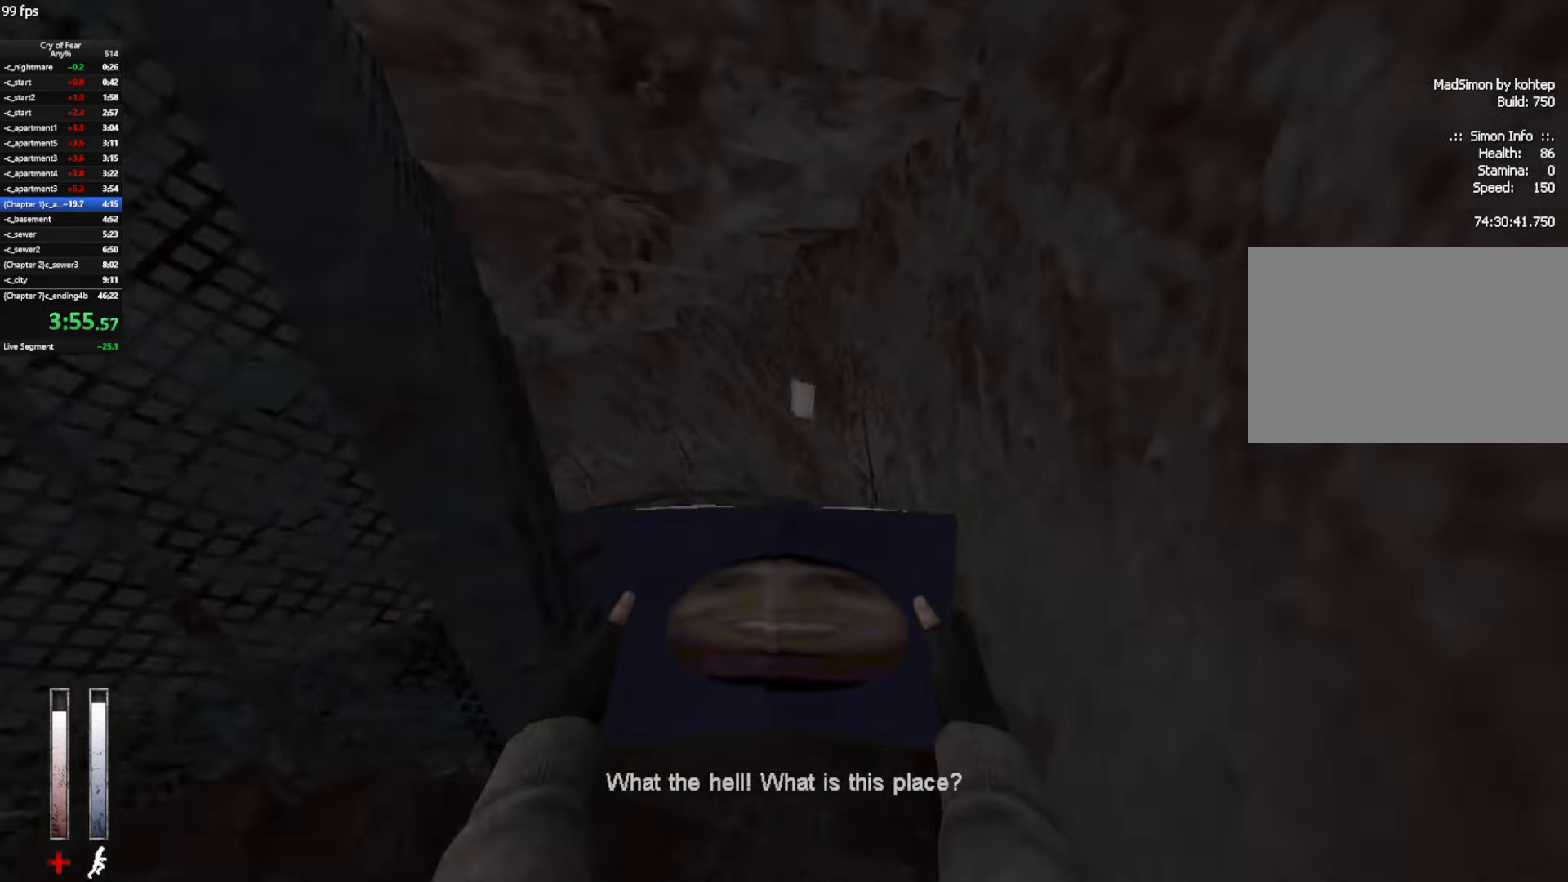
{"keys": ["w"], "mouse": [], "events": []}
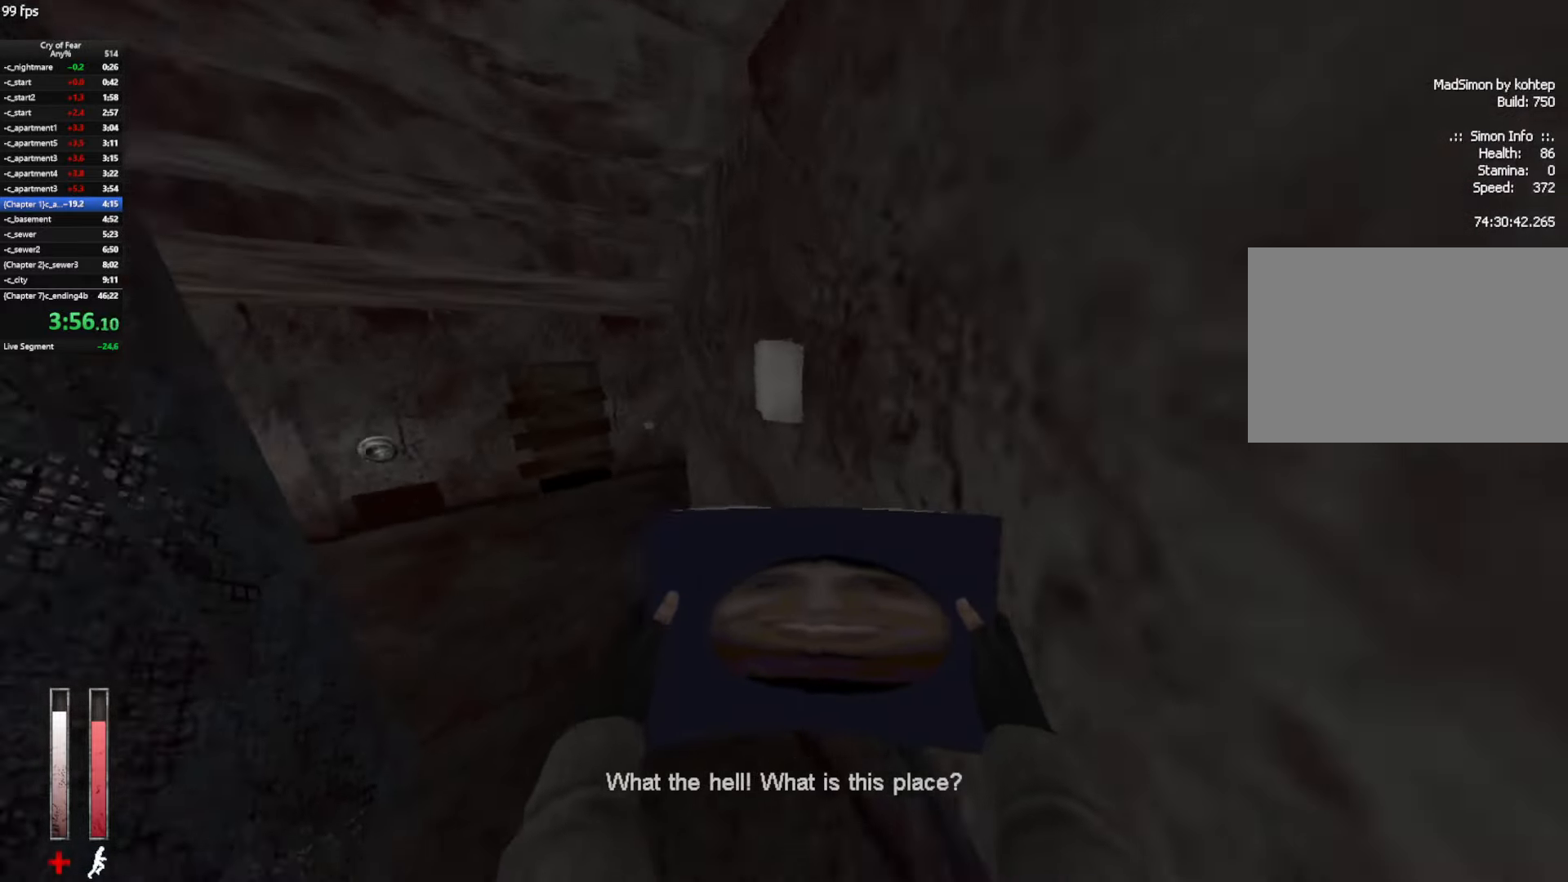
{"keys": ["w"], "mouse": [], "events": [[217, "a", "down"], [450, "a", "up"]]}
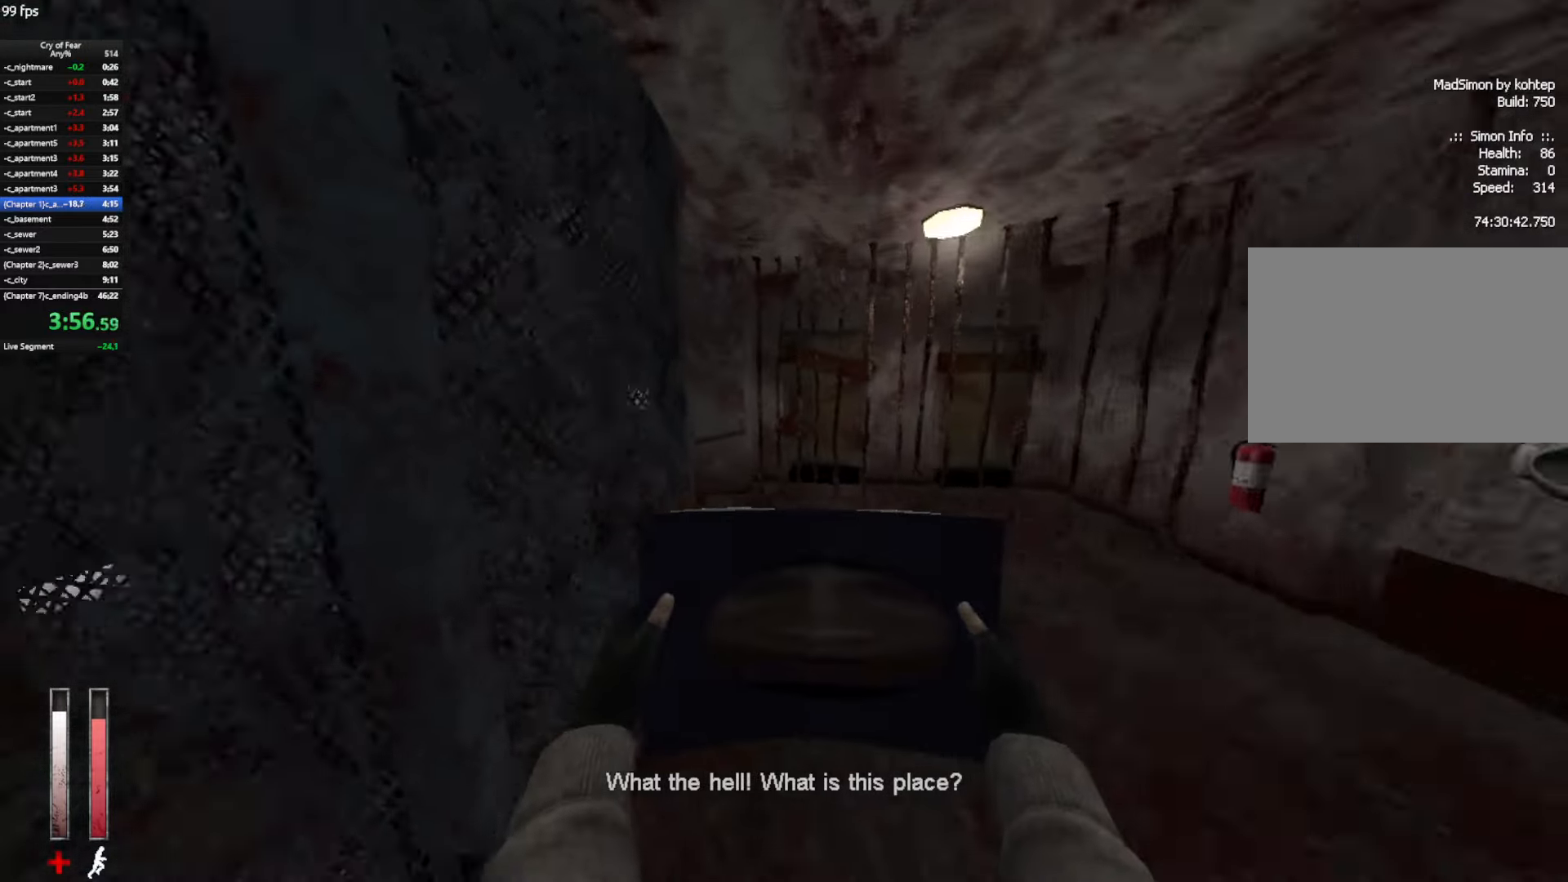
{"keys": ["w"], "mouse": [], "events": [[150, "a", "down"], [184, "a", "up"]]}
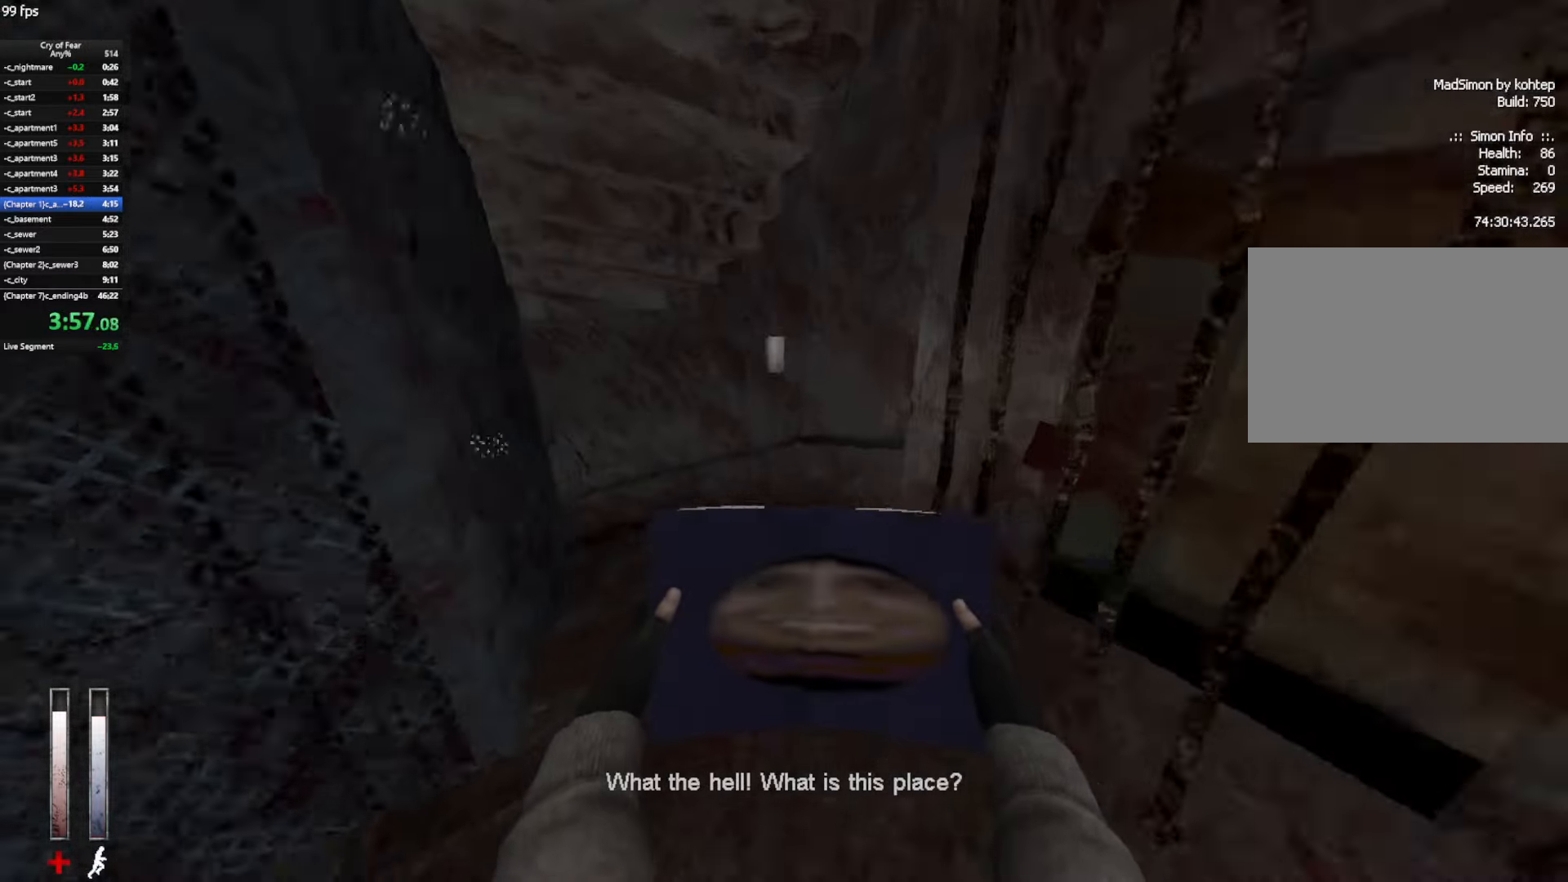
{"keys": ["a"], "mouse": [], "events": [[384, "a", "down"], [484, "w", "up"]]}
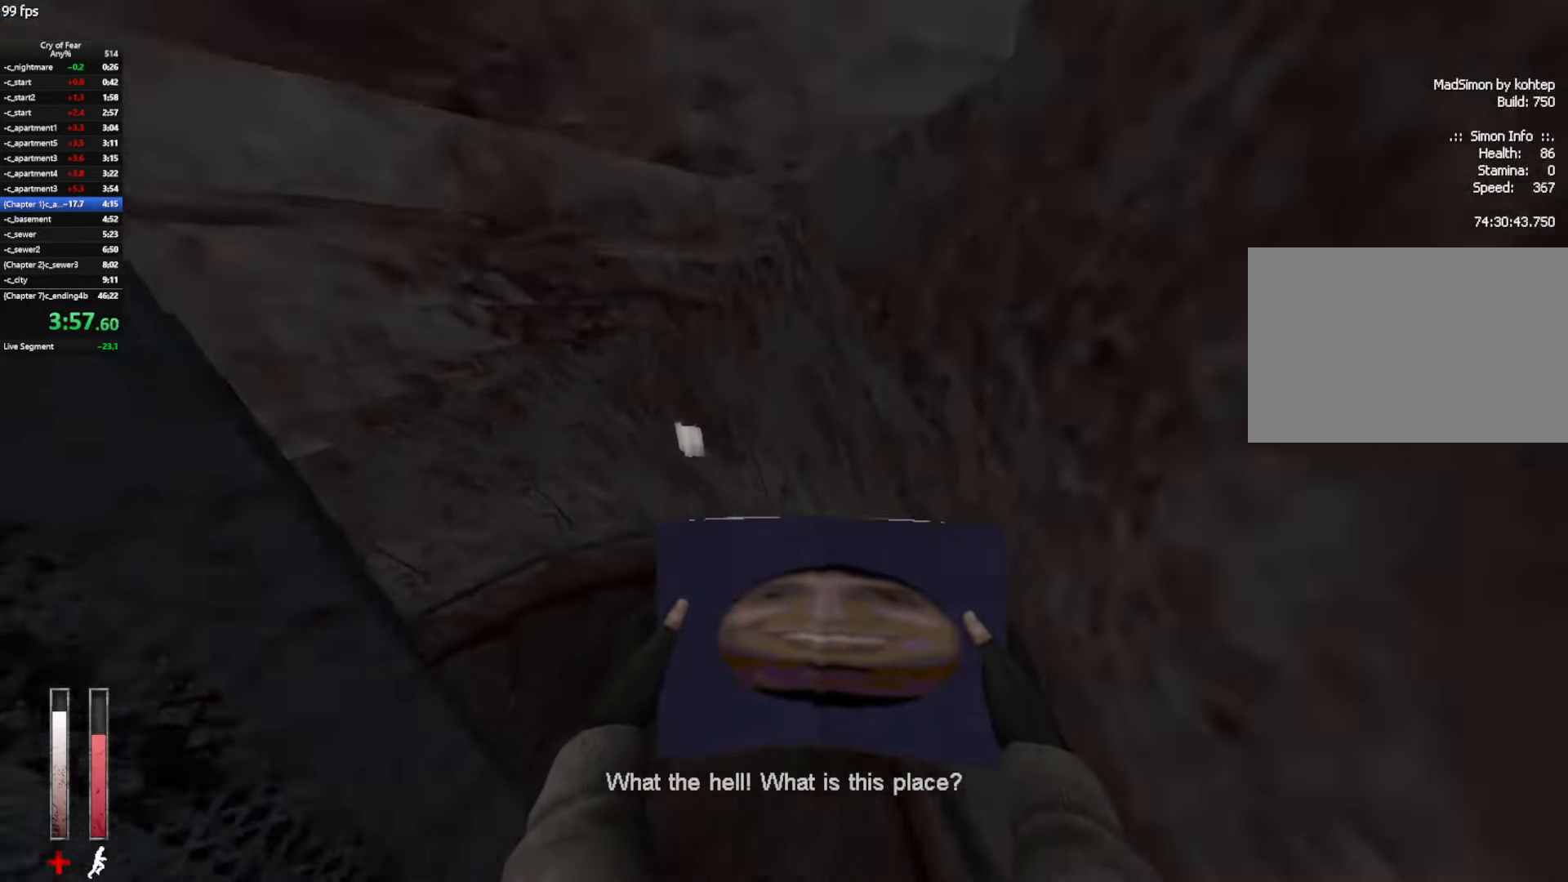
{"keys": ["a"], "mouse": [], "events": []}
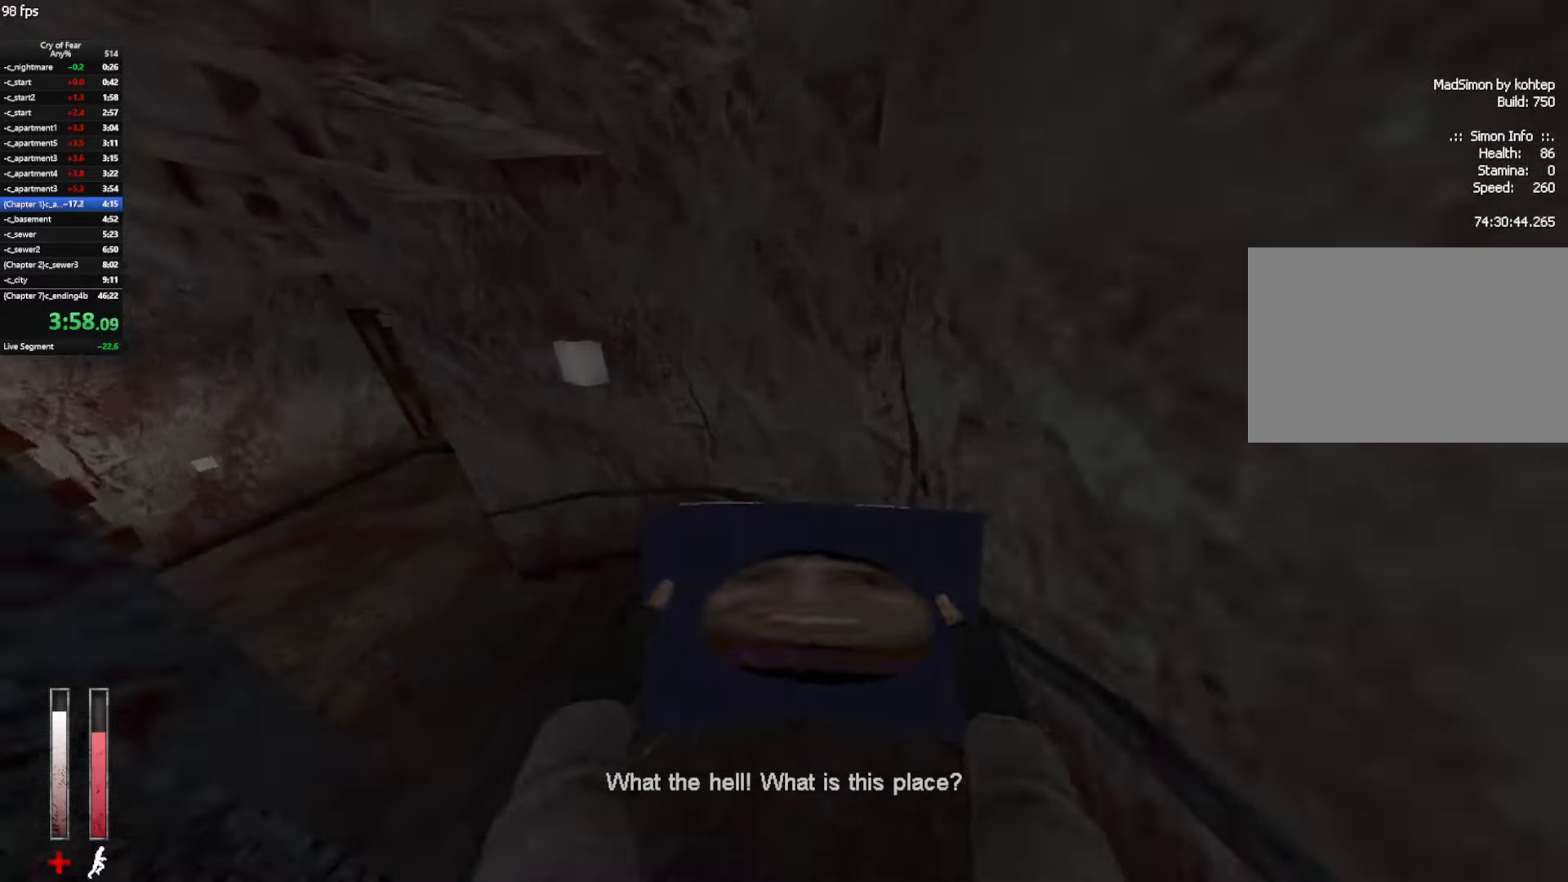
{"keys": ["a"], "mouse": [], "events": []}
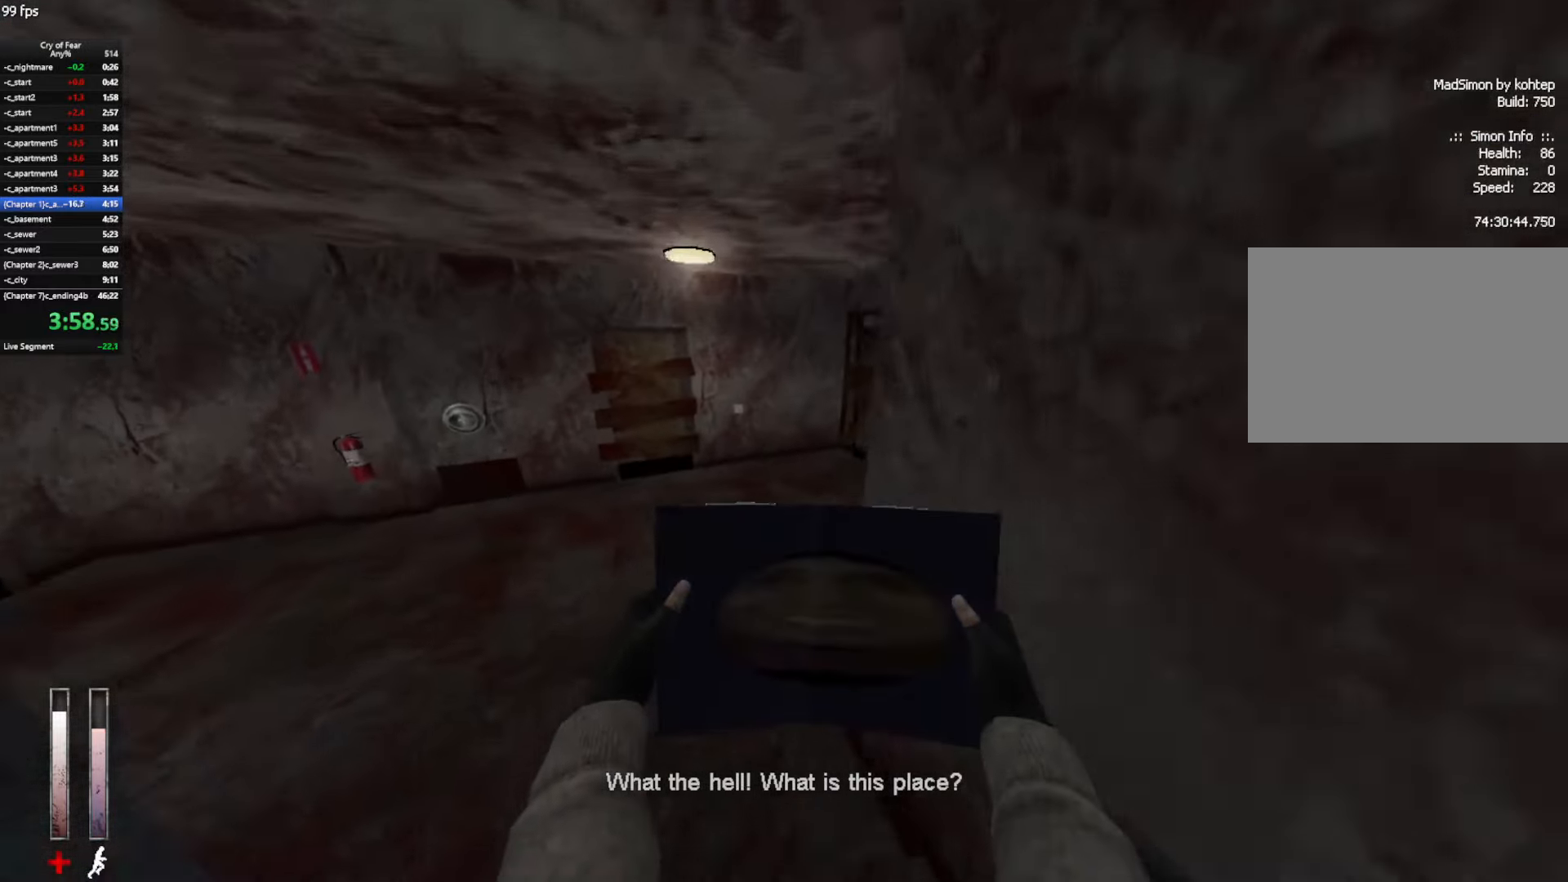
{"keys": ["w"], "mouse": [], "events": [[117, "w", "down"], [300, "a", "up"]]}
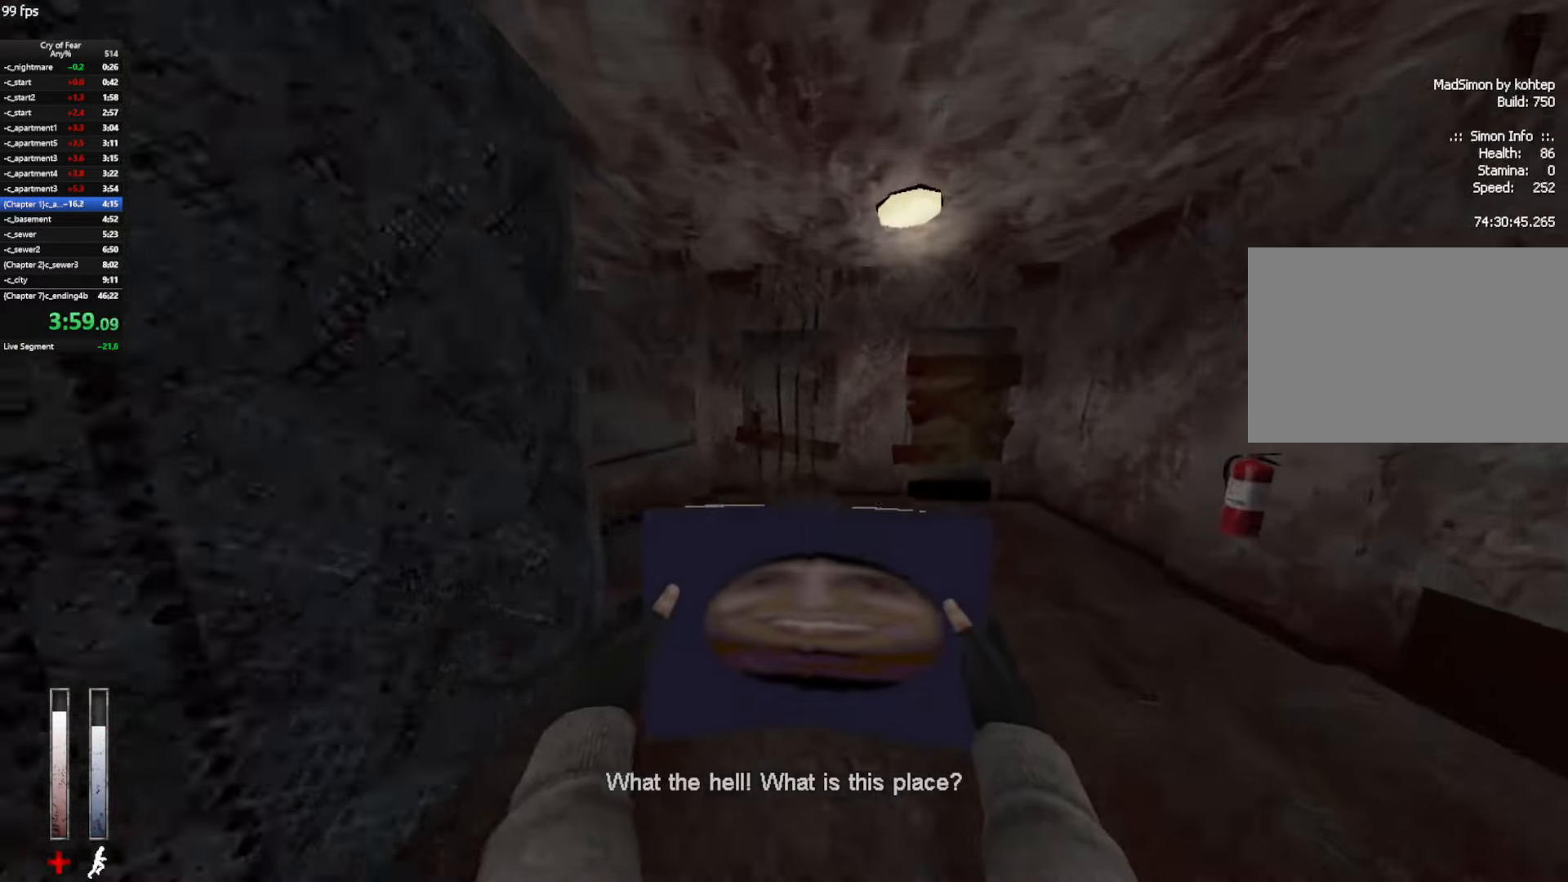
{"keys": ["w"], "mouse": [], "events": [[34, "a", "down"], [84, "a", "up"]]}